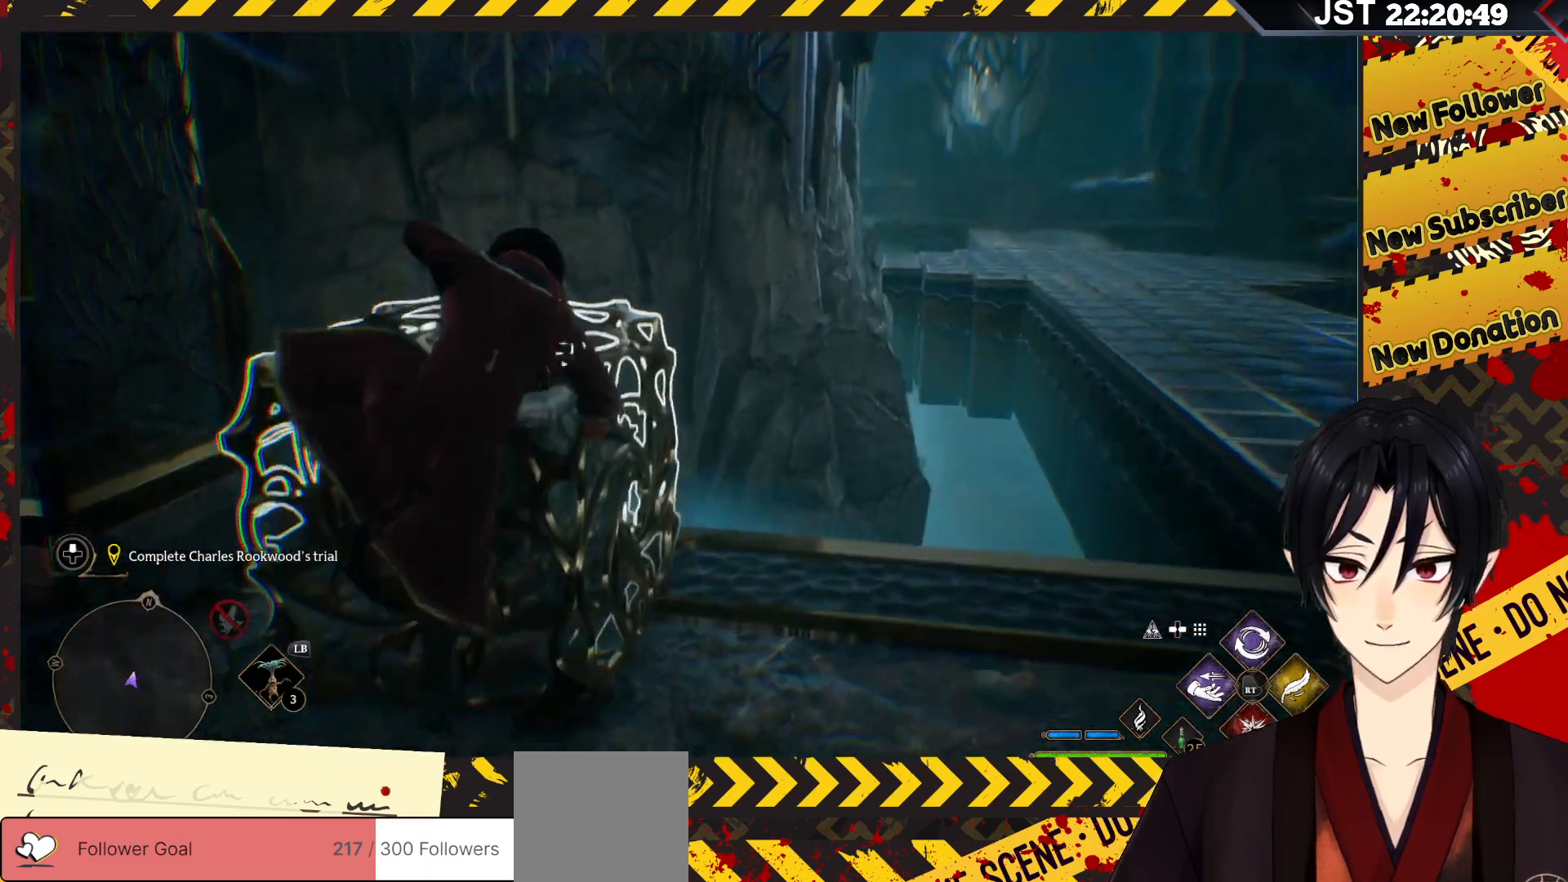
Gameplay with a controller (Xbox layout); each line is a JSON object with the inputs held at the frame after it. "events" lists button and stick changes between this image and that frame as [ms after this image, input, new state], when the widget could be followed in between.
{"buttons": [], "left_stick": "center", "right_stick": "up-left", "events": [[17, "A", "up"], [100, "left_stick", "up-left"], [217, "left_stick", "center"], [333, "right_stick", "left"], [400, "right_stick", "up-left"]]}
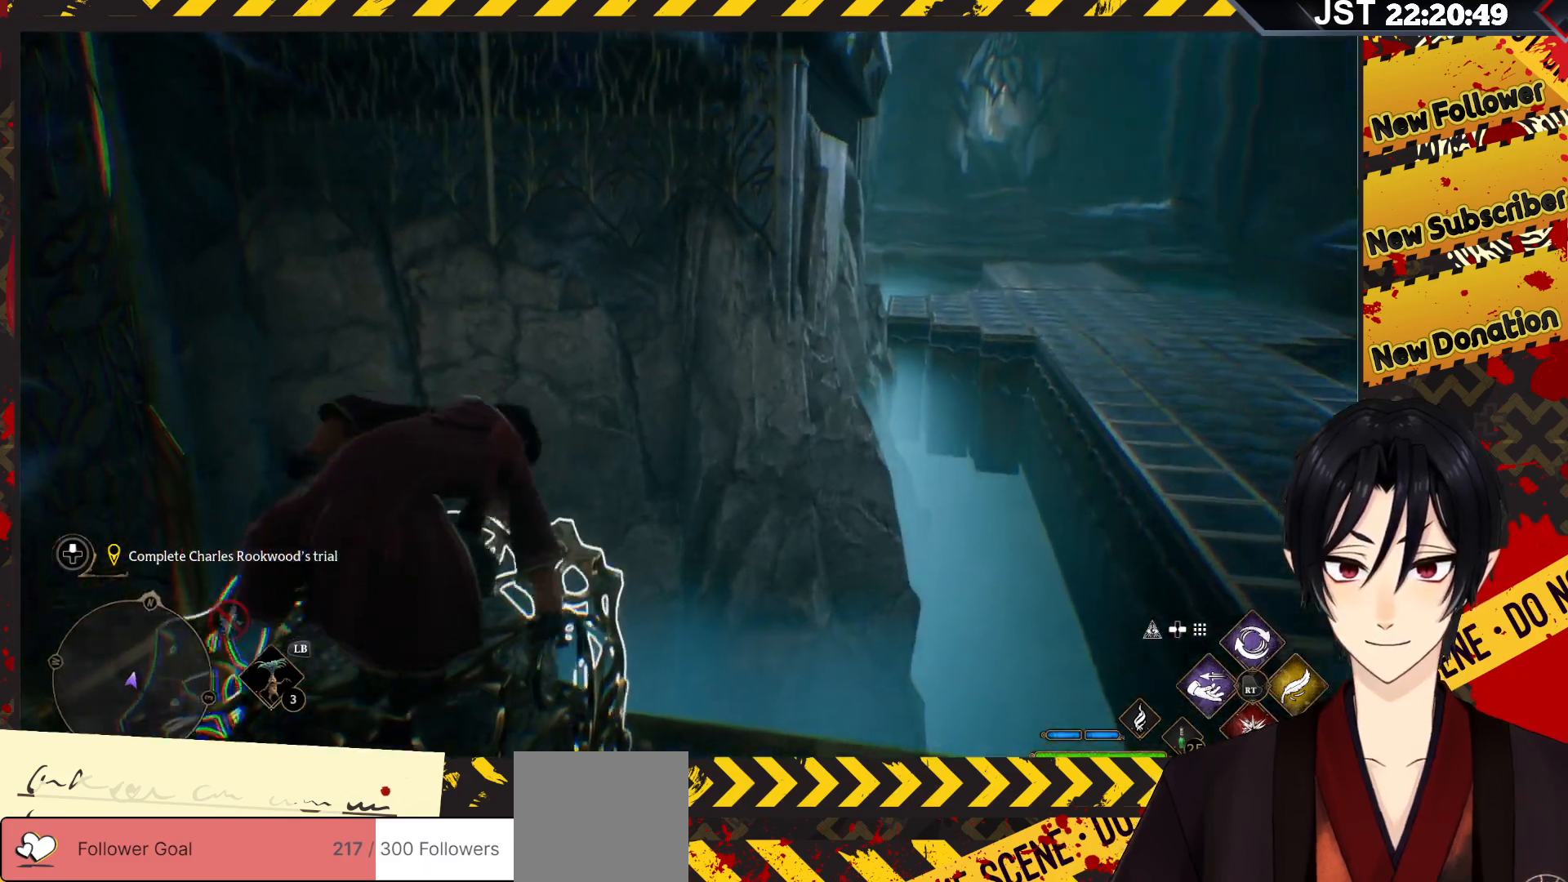
{"buttons": [], "left_stick": "up-left", "right_stick": "center", "events": [[100, "right_stick", "center"], [317, "left_stick", "up-left"]]}
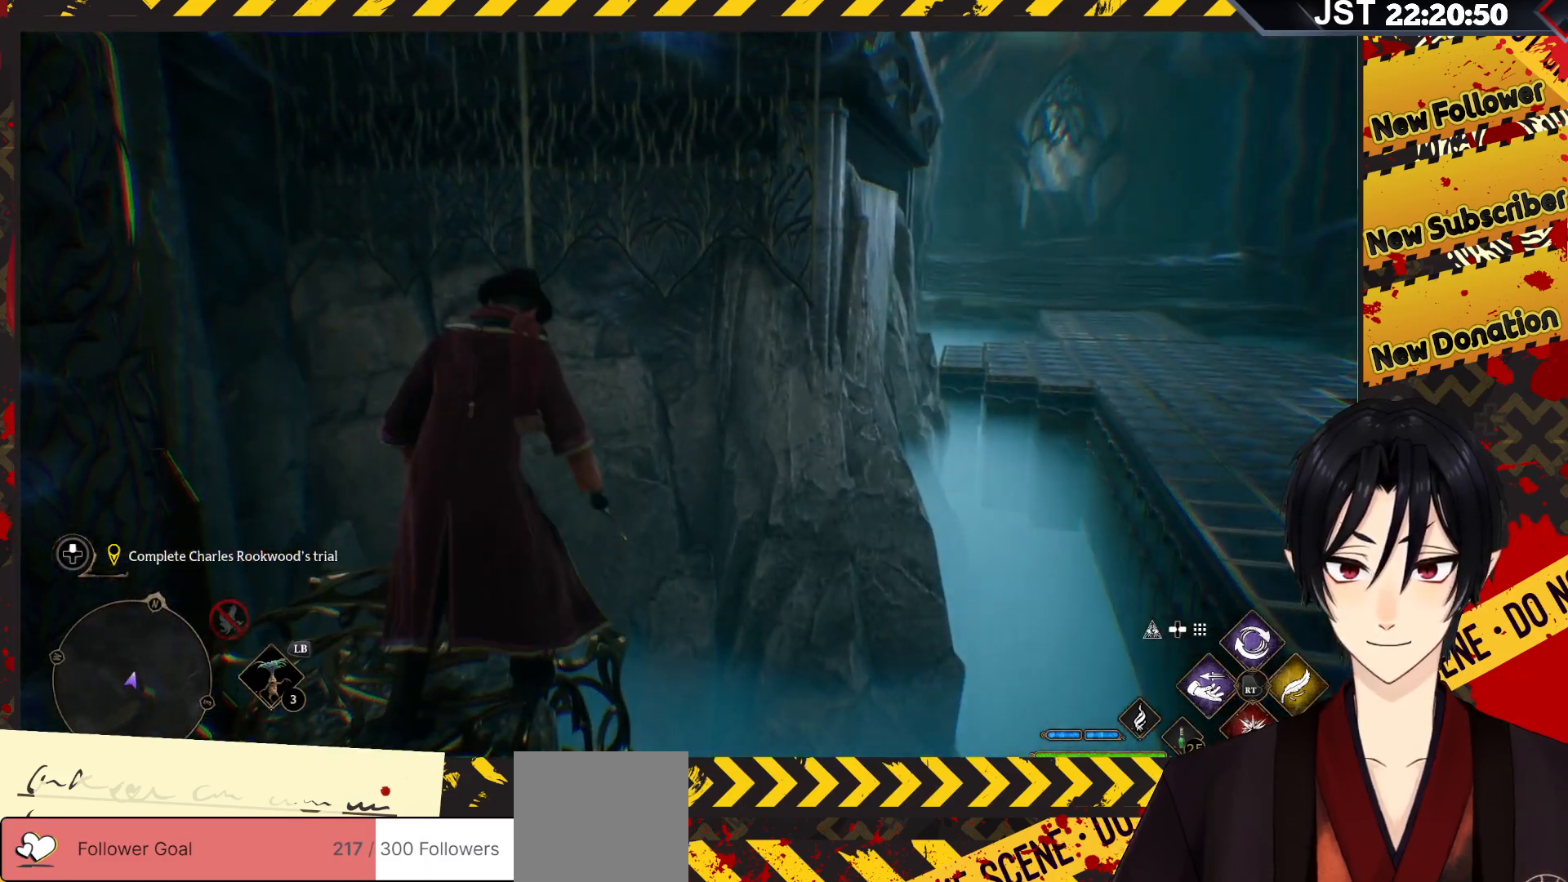
{"buttons": ["A"], "left_stick": "up", "right_stick": "center", "events": [[67, "left_stick", "up"], [233, "A", "down"]]}
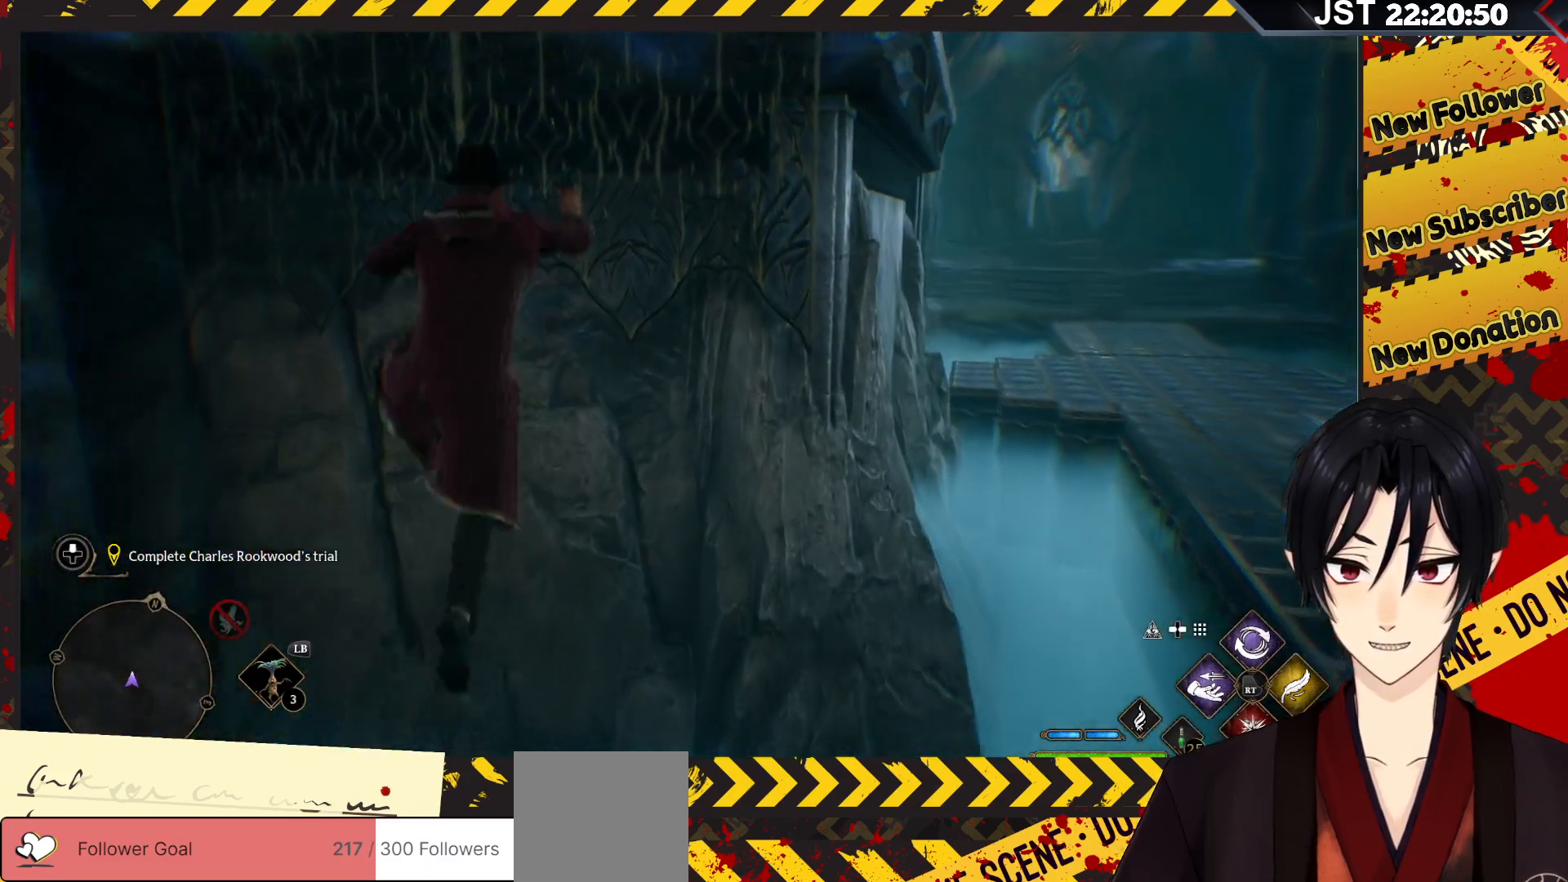
{"buttons": ["A"], "left_stick": "up", "right_stick": "center", "events": []}
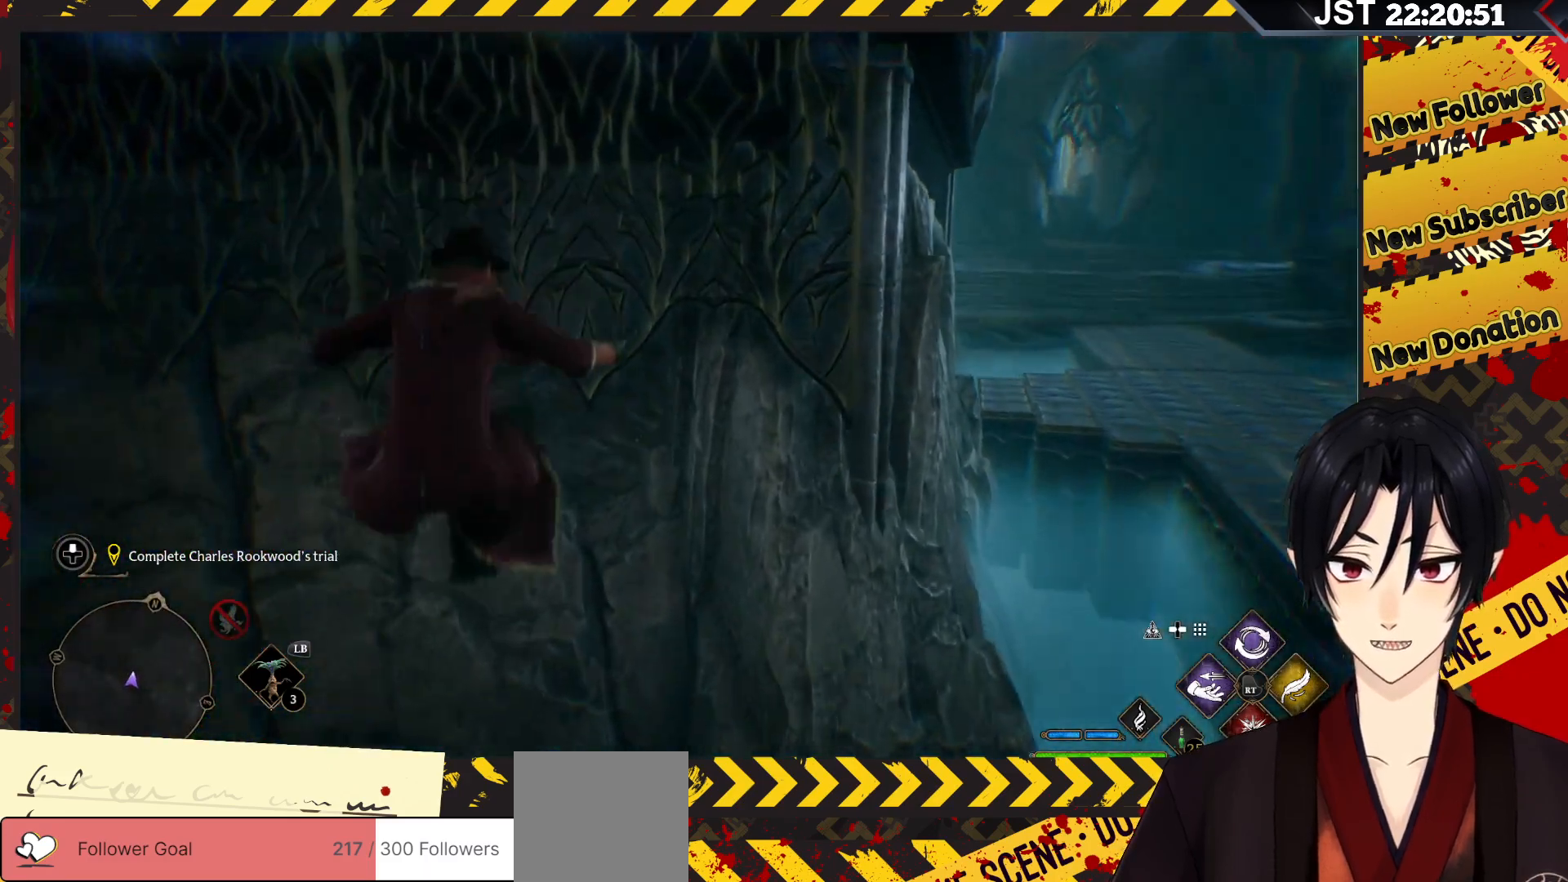
{"buttons": [], "left_stick": "up", "right_stick": "center", "events": [[500, "A", "up"]]}
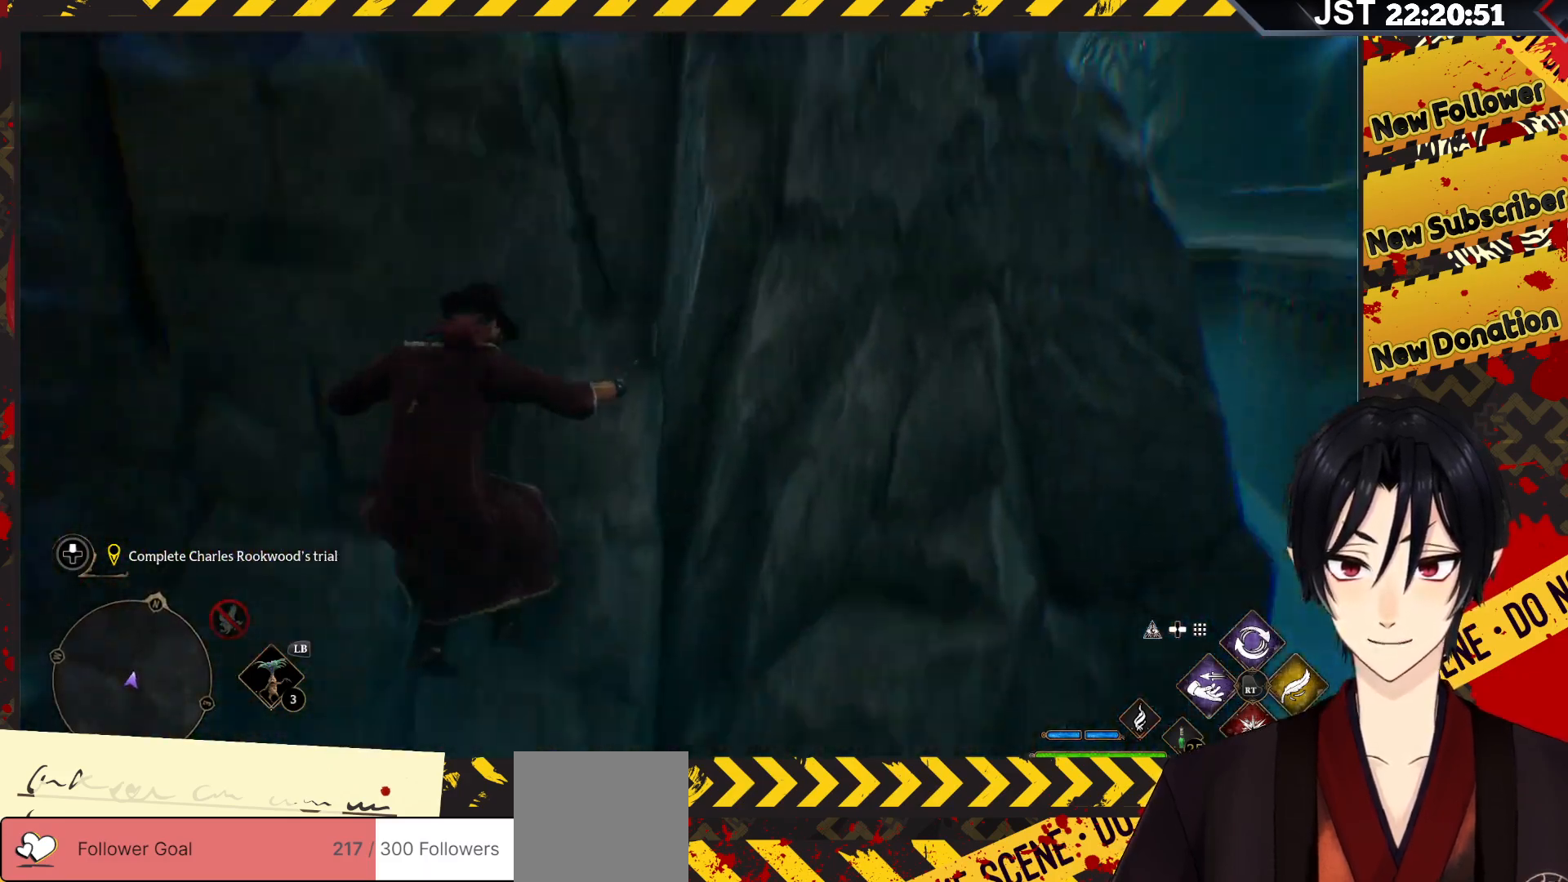
{"buttons": [], "left_stick": "up", "right_stick": "down", "events": [[200, "right_stick", "down"]]}
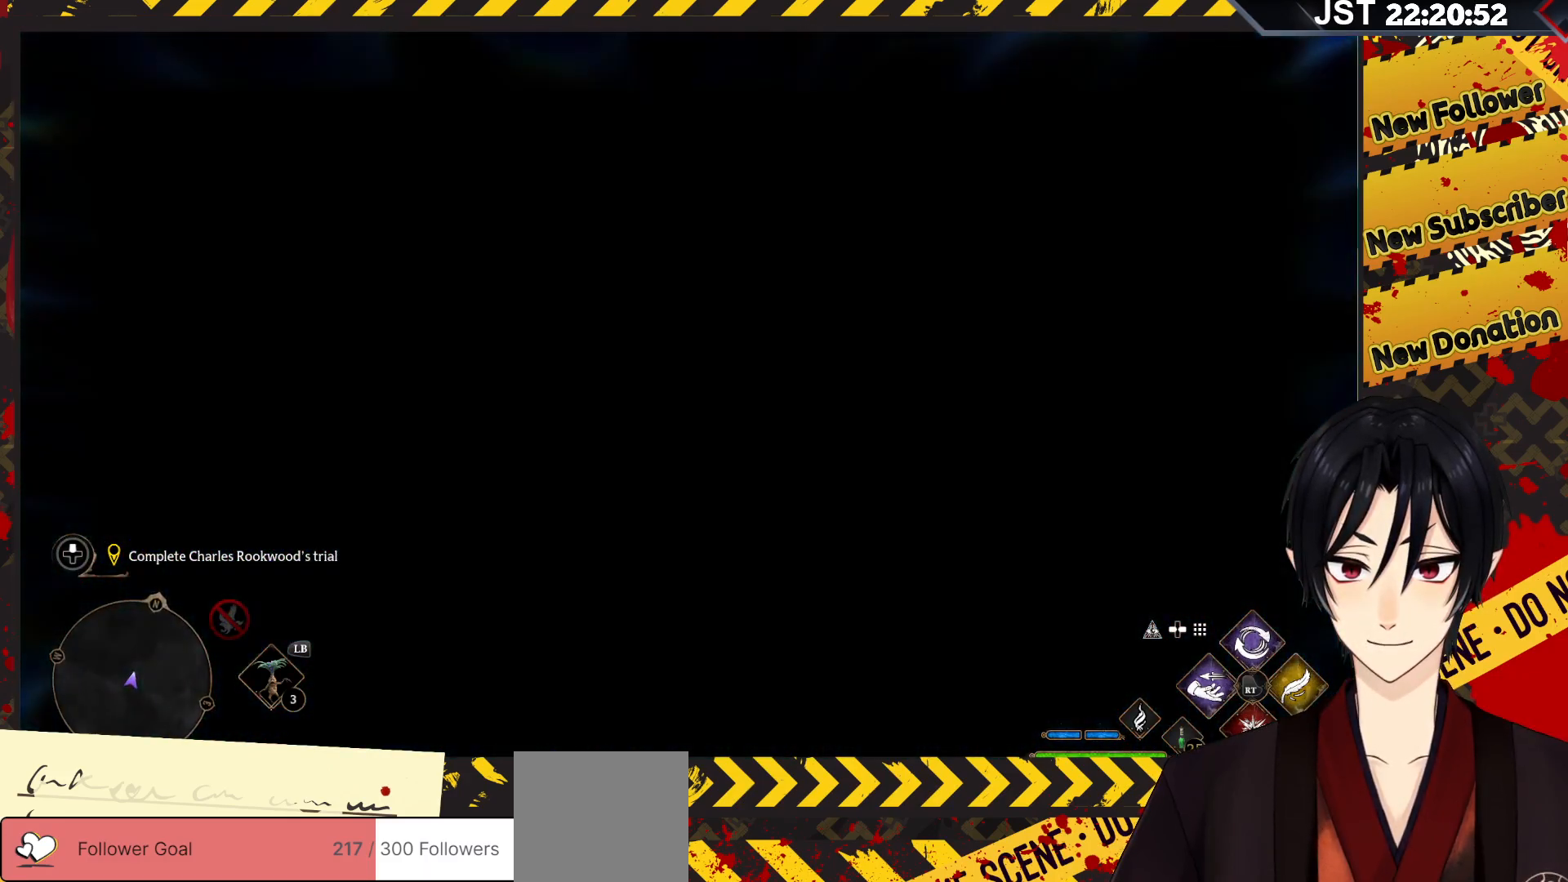
{"buttons": [], "left_stick": "center", "right_stick": "center", "events": [[150, "left_stick", "center"], [450, "right_stick", "center"]]}
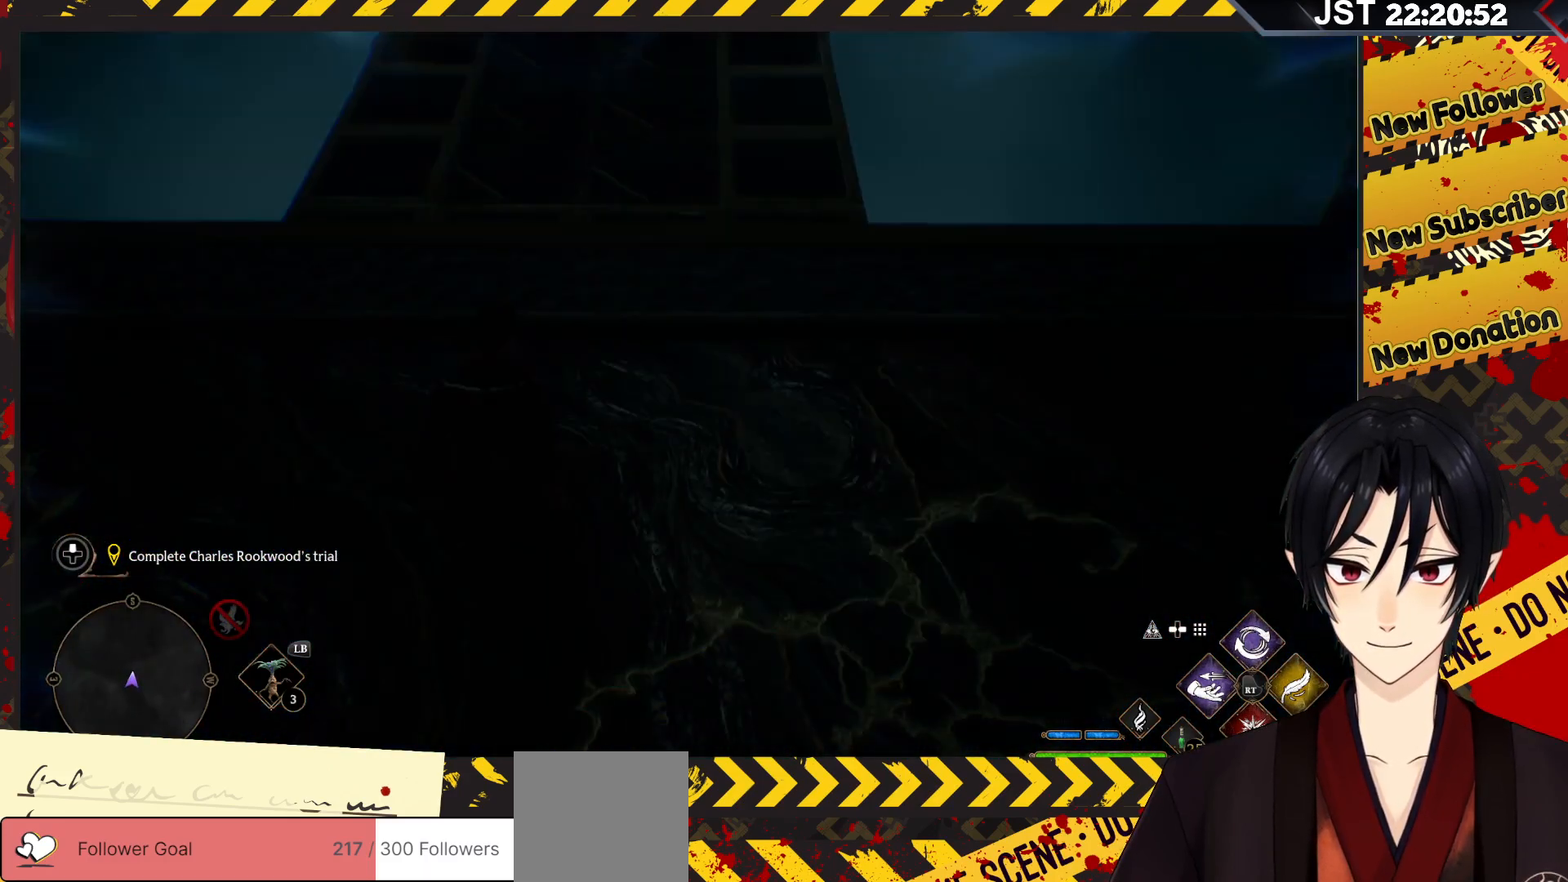
{"buttons": [], "left_stick": "center", "right_stick": "center", "events": []}
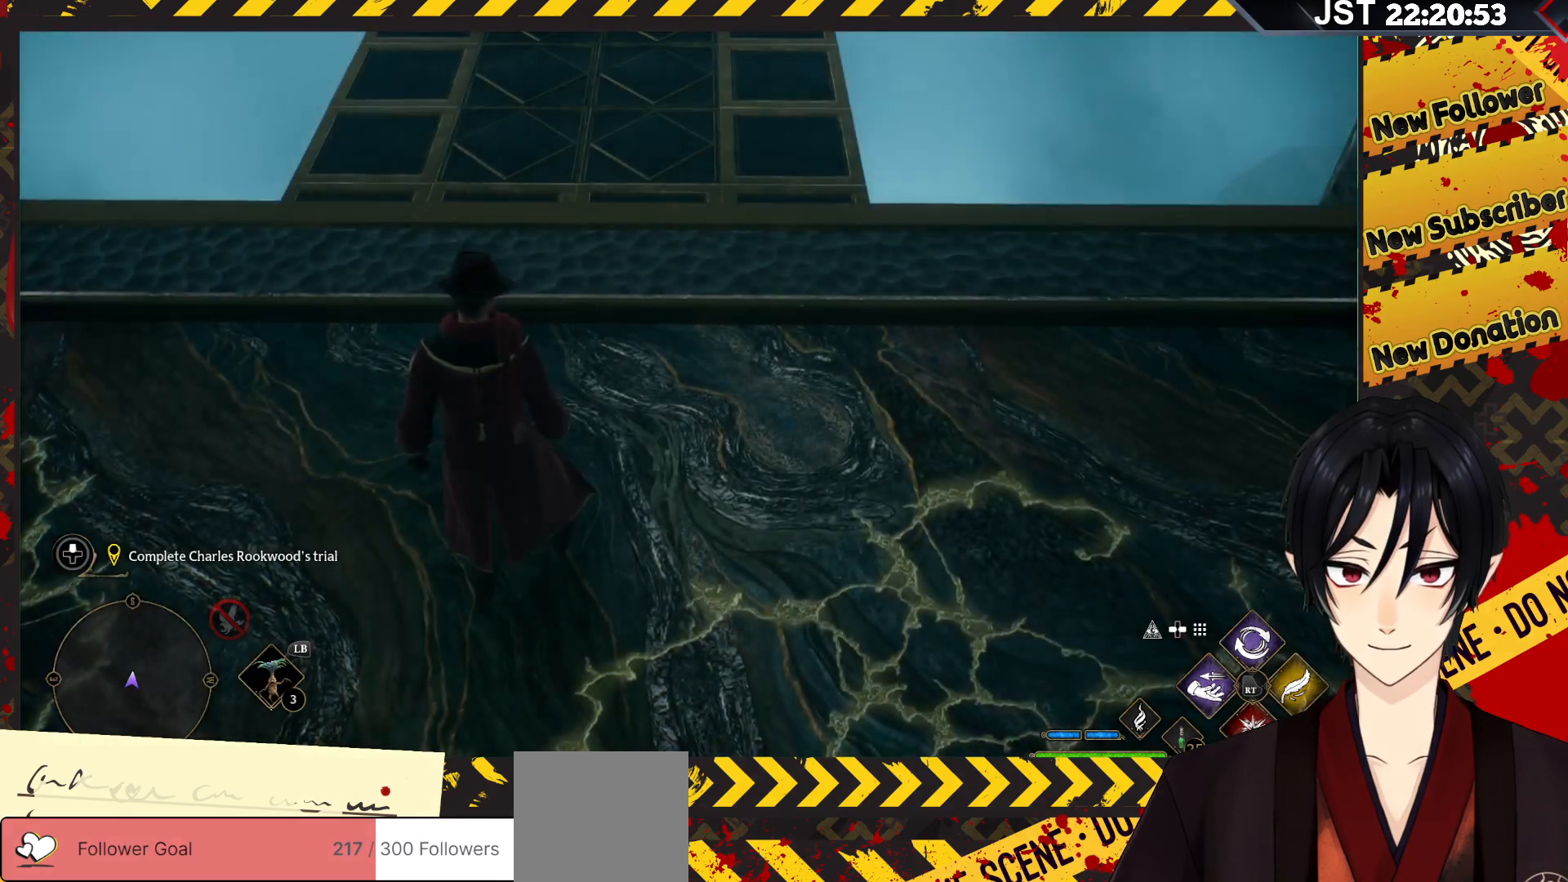
{"buttons": [], "left_stick": "center", "right_stick": "up-left", "events": [[250, "right_stick", "up"], [367, "right_stick", "up-left"]]}
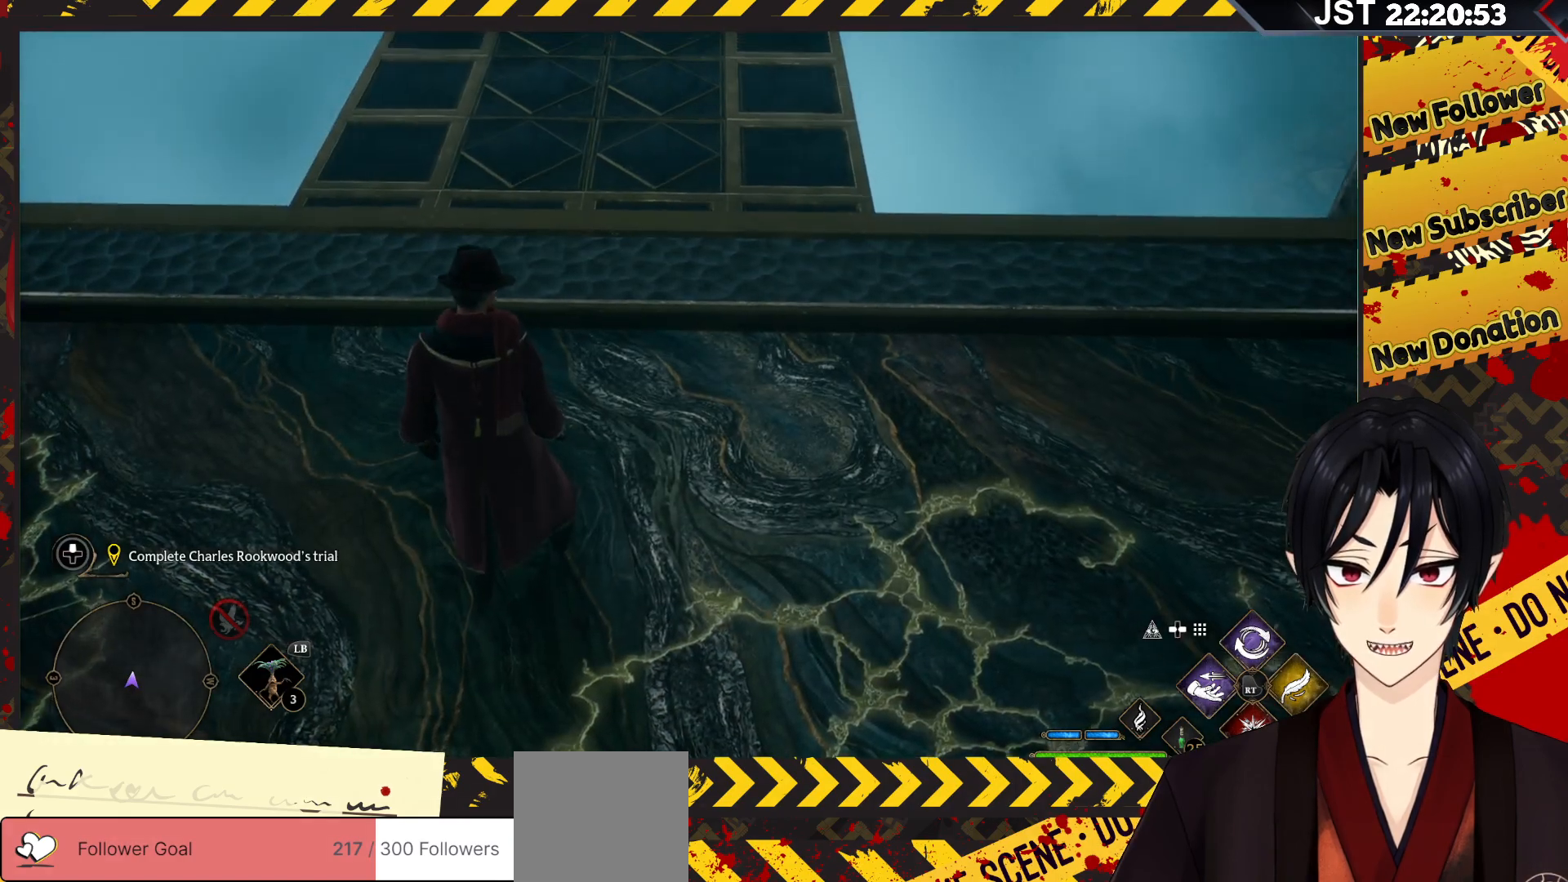
{"buttons": [], "left_stick": "center", "right_stick": "up-left", "events": [[100, "left_stick", "left"], [283, "left_stick", "center"]]}
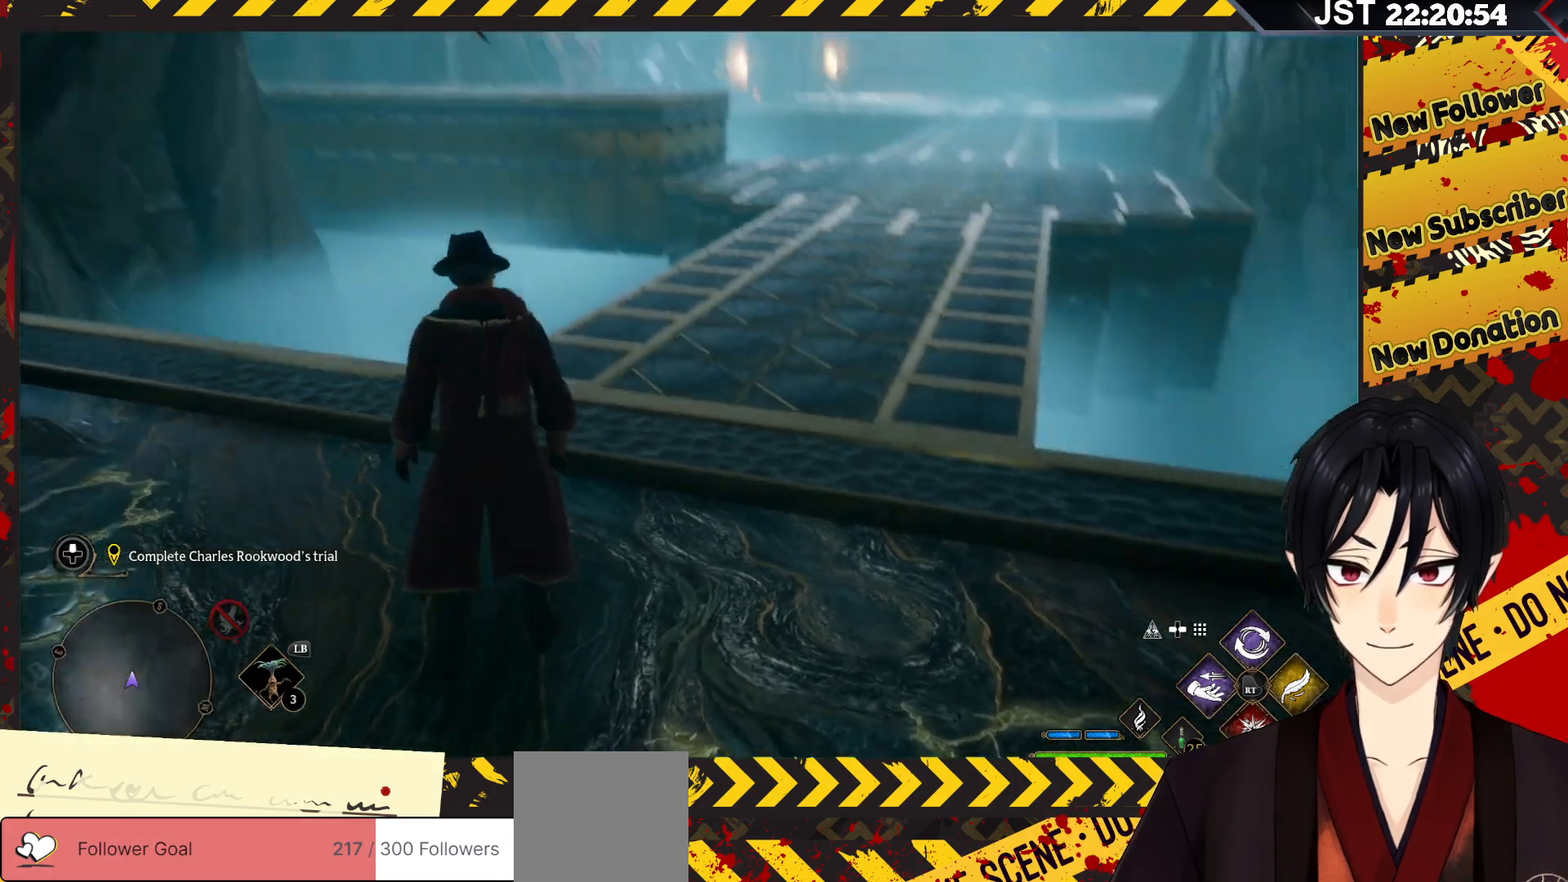
{"buttons": [], "left_stick": "center", "right_stick": "left", "events": [[50, "right_stick", "center"], [400, "right_stick", "left"]]}
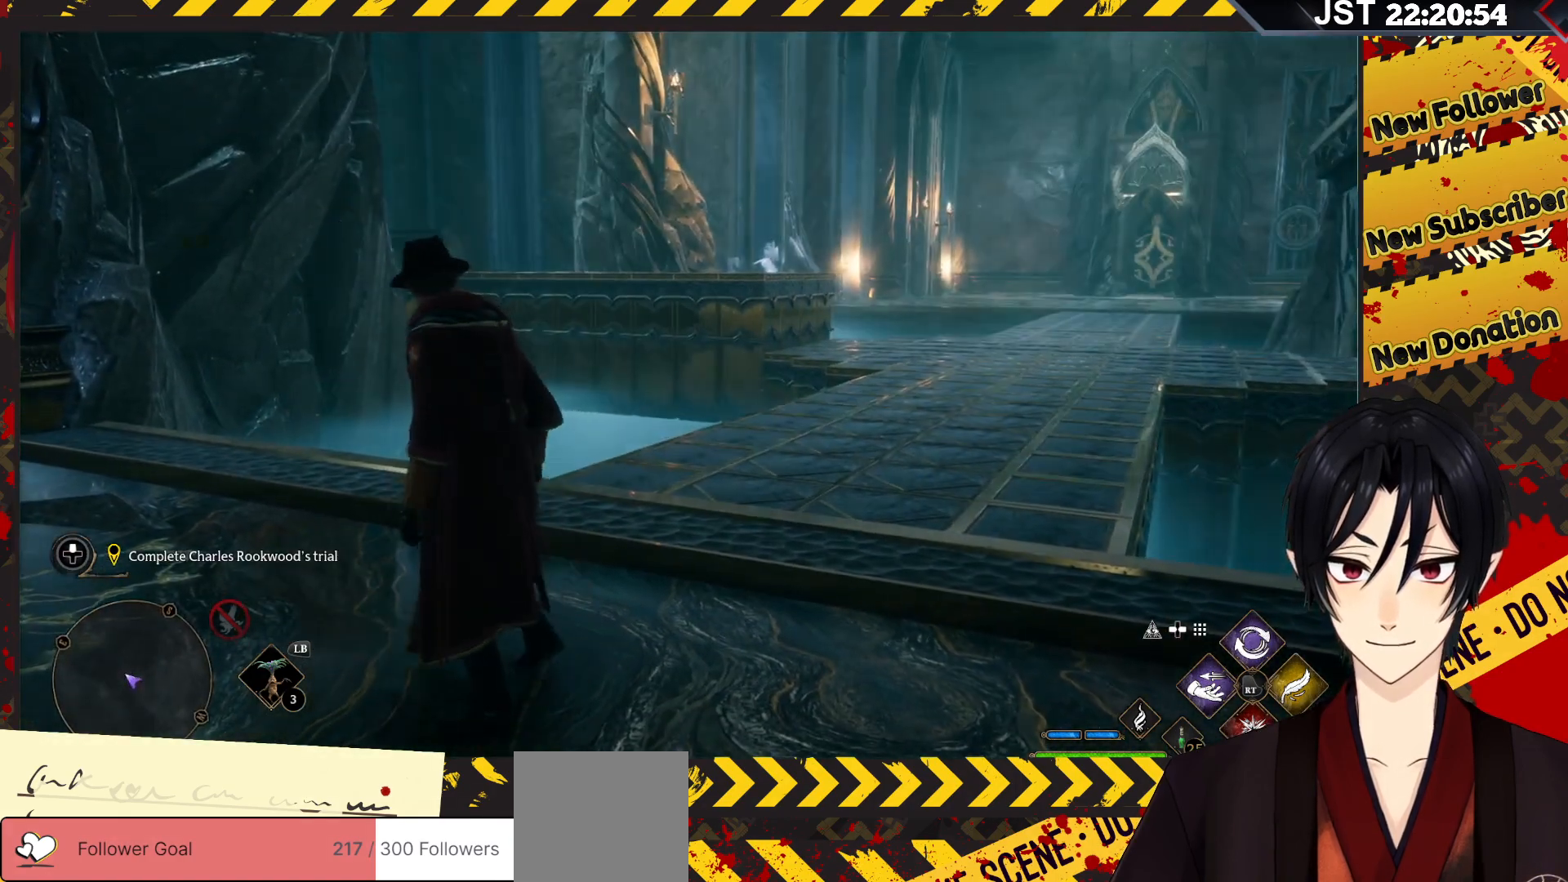
{"buttons": [], "left_stick": "center", "right_stick": "left", "events": []}
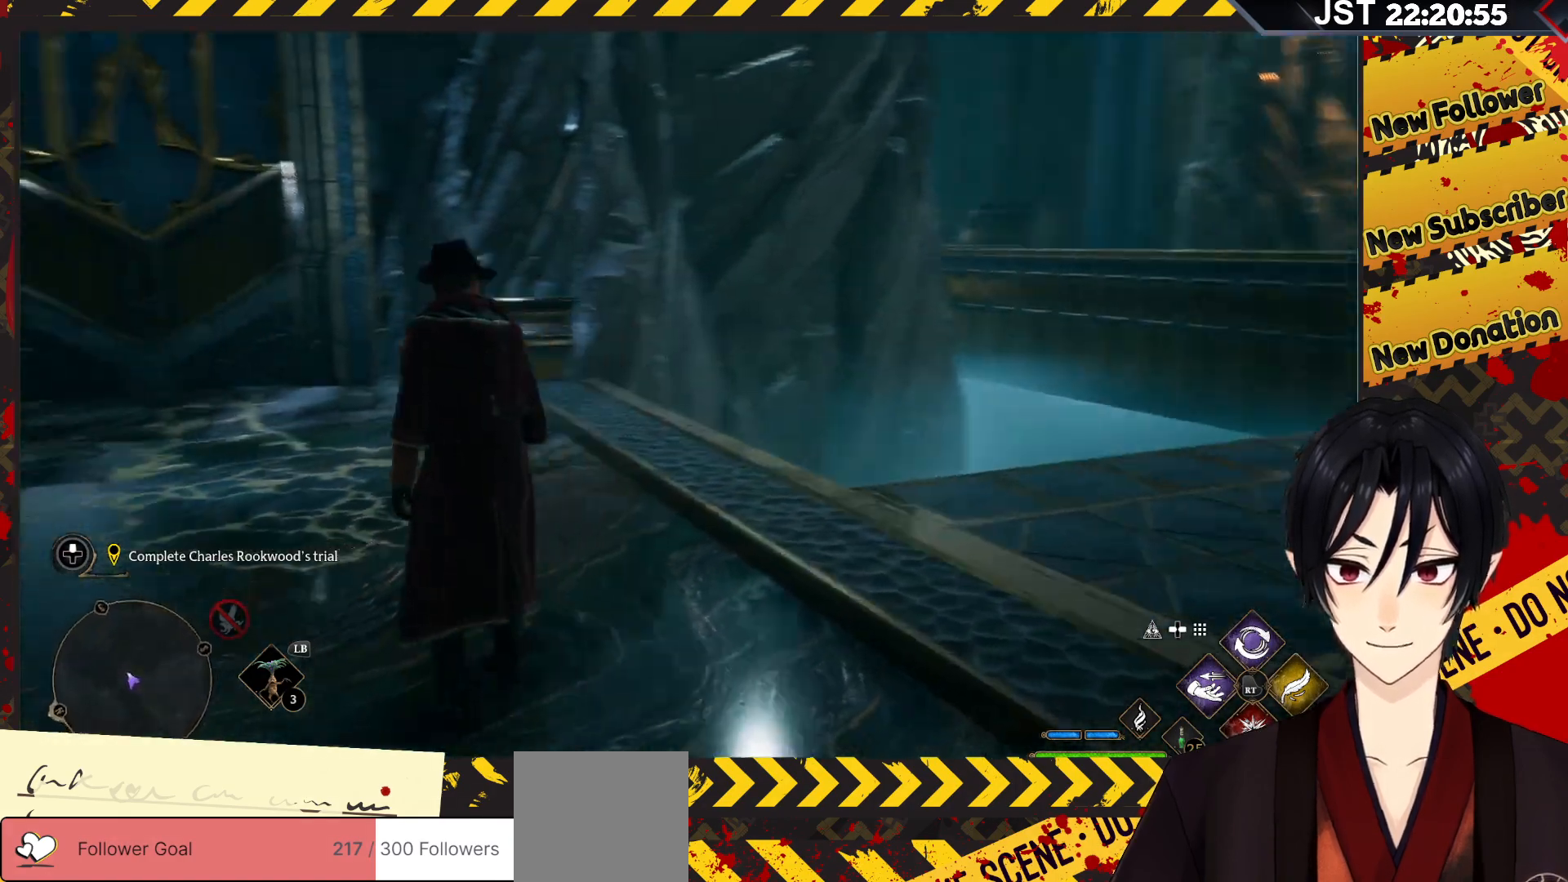
{"buttons": [], "left_stick": "center", "right_stick": "center", "events": [[483, "right_stick", "center"]]}
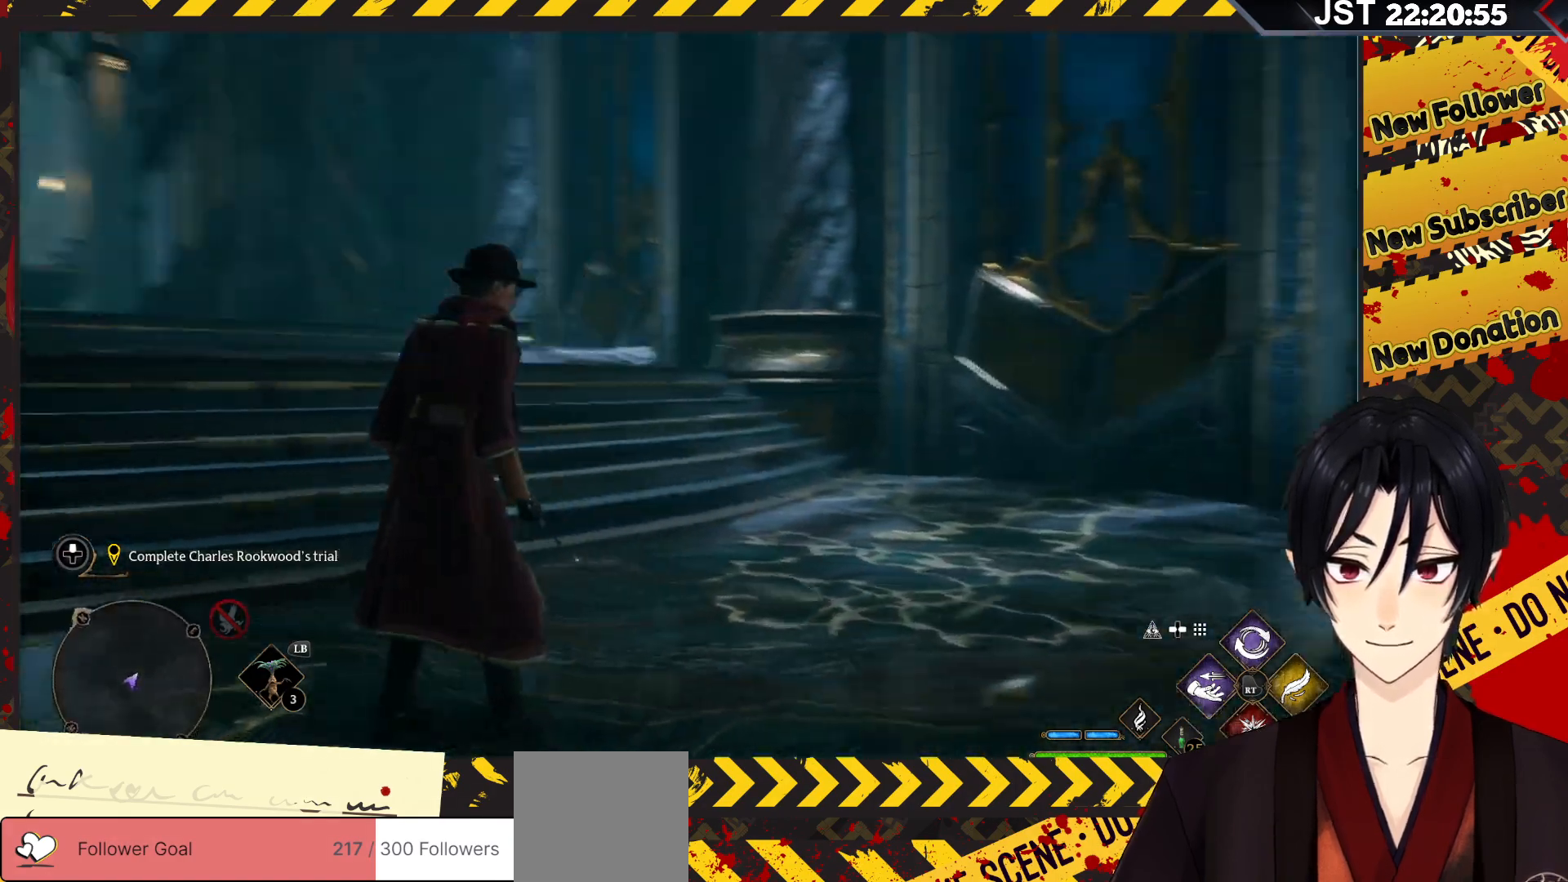
{"buttons": [], "left_stick": "center", "right_stick": "left", "events": [[167, "right_stick", "left"]]}
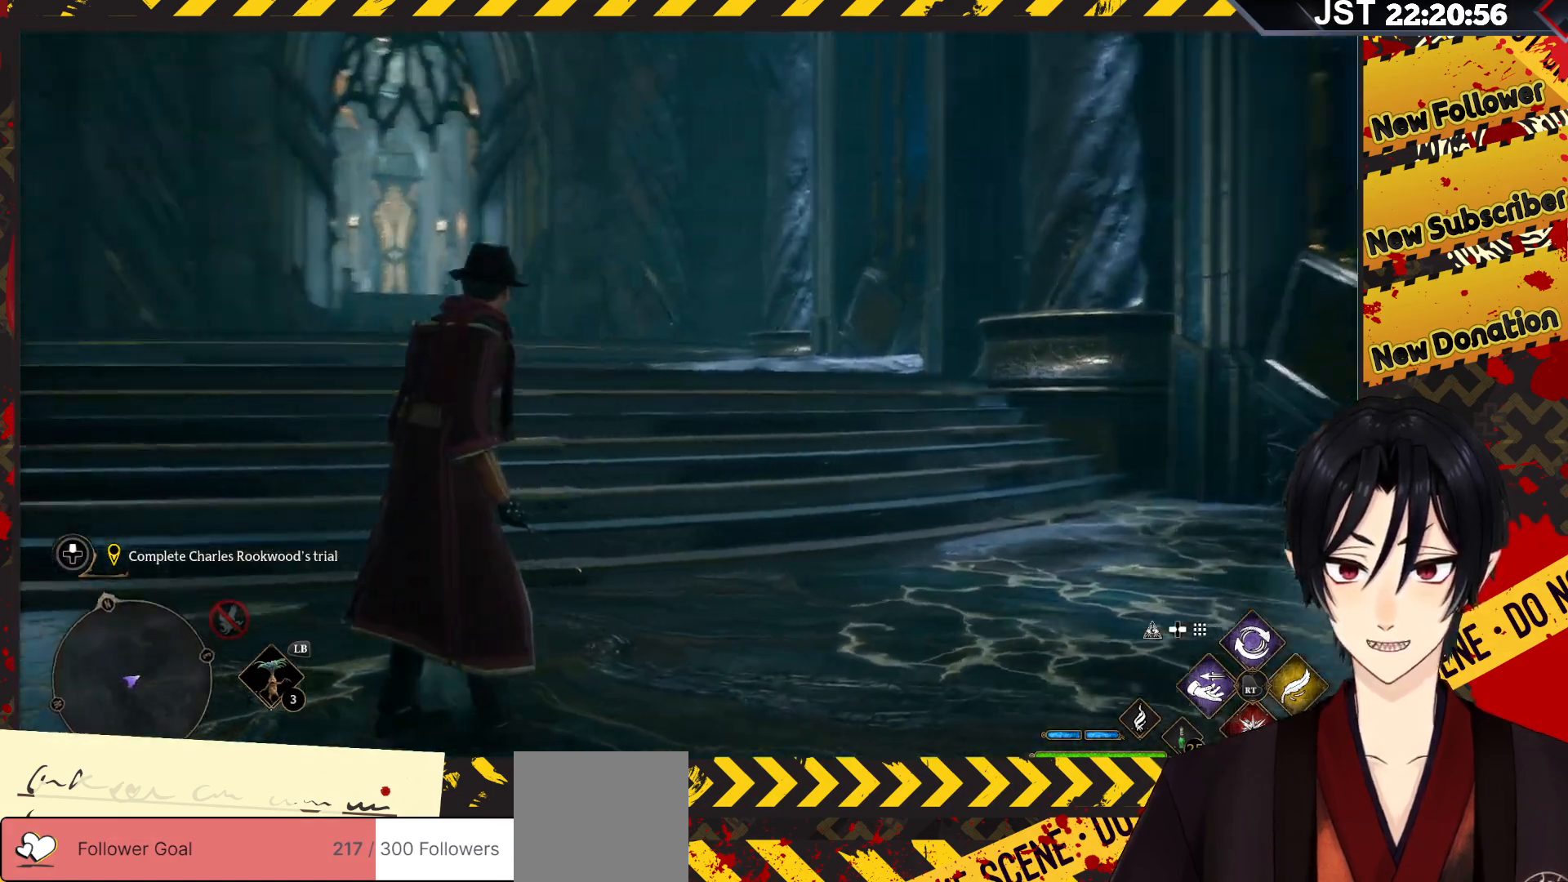
{"buttons": [], "left_stick": "center", "right_stick": "left", "events": []}
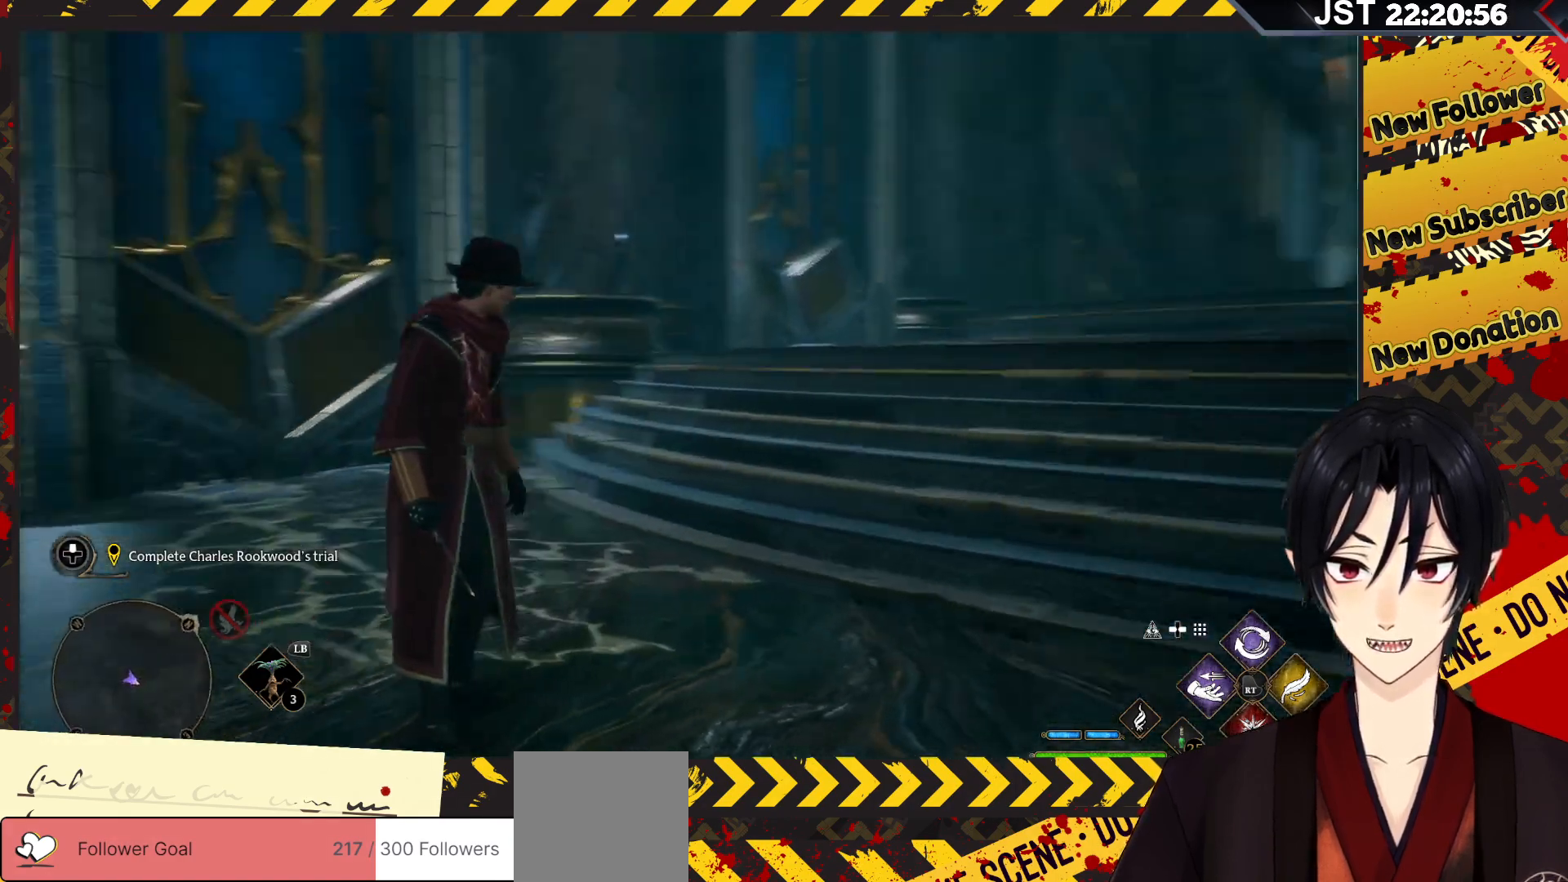
{"buttons": [], "left_stick": "up-left", "right_stick": "left", "events": [[283, "right_stick", "center"], [367, "right_stick", "left"], [467, "left_stick", "up-left"]]}
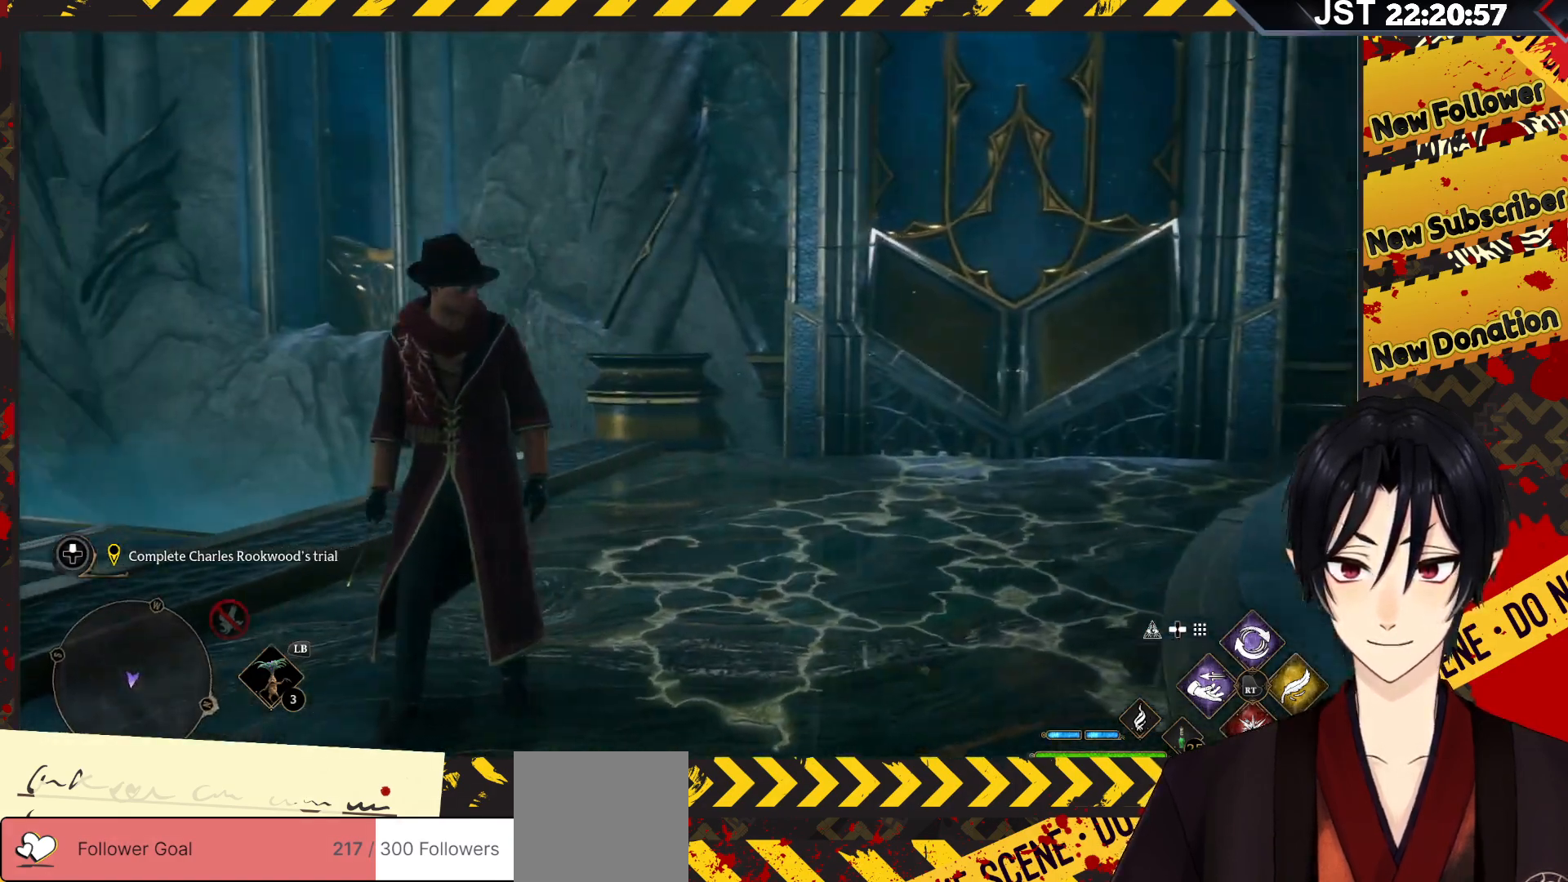
{"buttons": [], "left_stick": "up", "right_stick": "down-left", "events": [[317, "left_stick", "up"], [417, "right_stick", "down-left"]]}
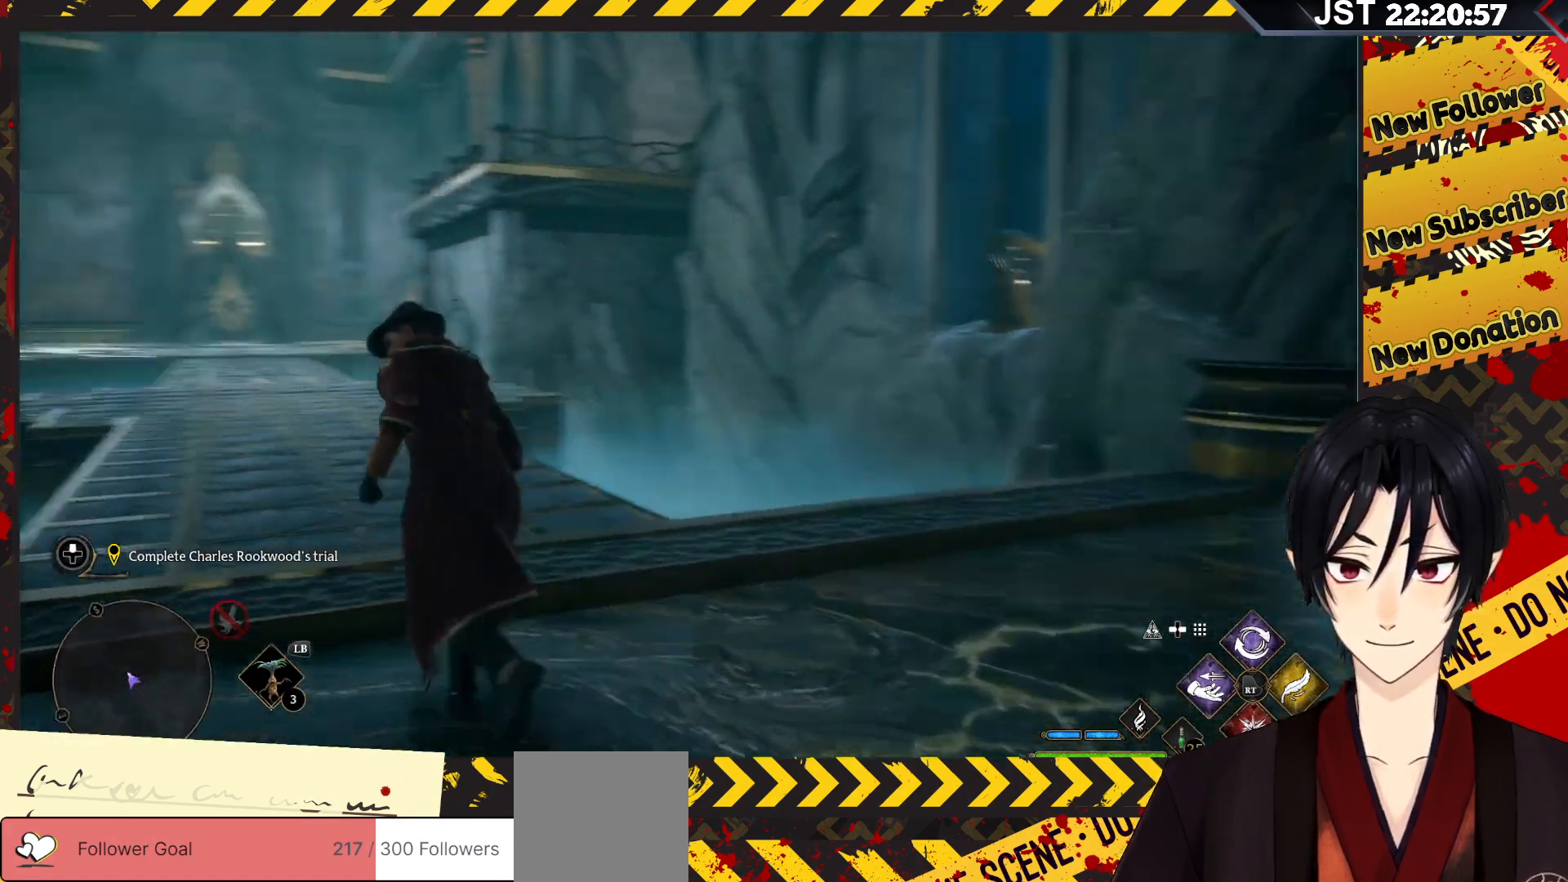
{"buttons": [], "left_stick": "up", "right_stick": "center", "events": [[67, "right_stick", "center"]]}
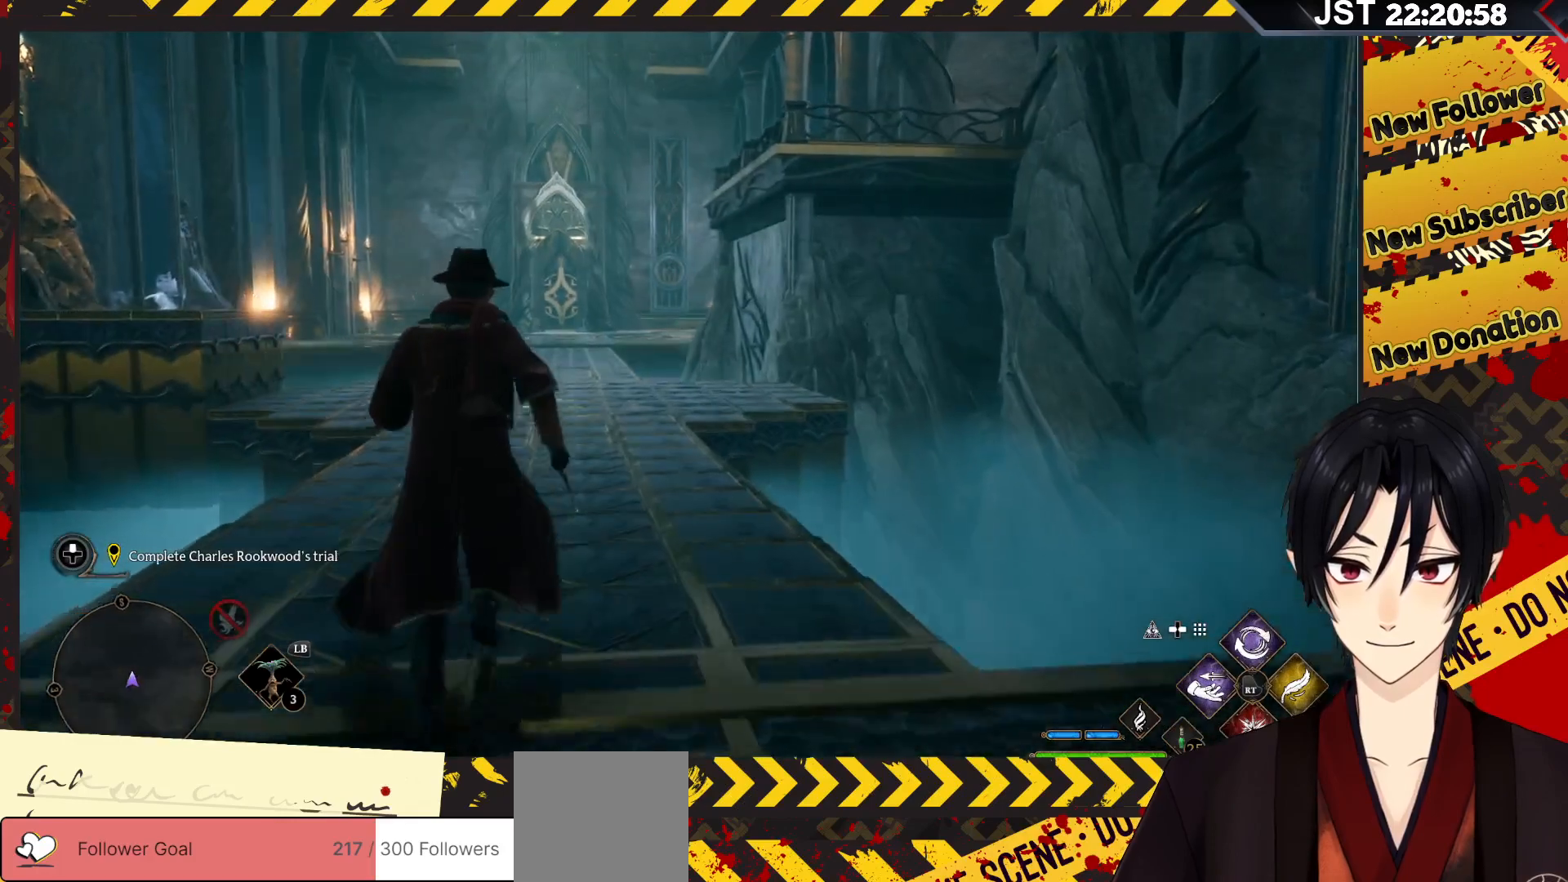
{"buttons": [], "left_stick": "up", "right_stick": "left", "events": [[500, "right_stick", "left"]]}
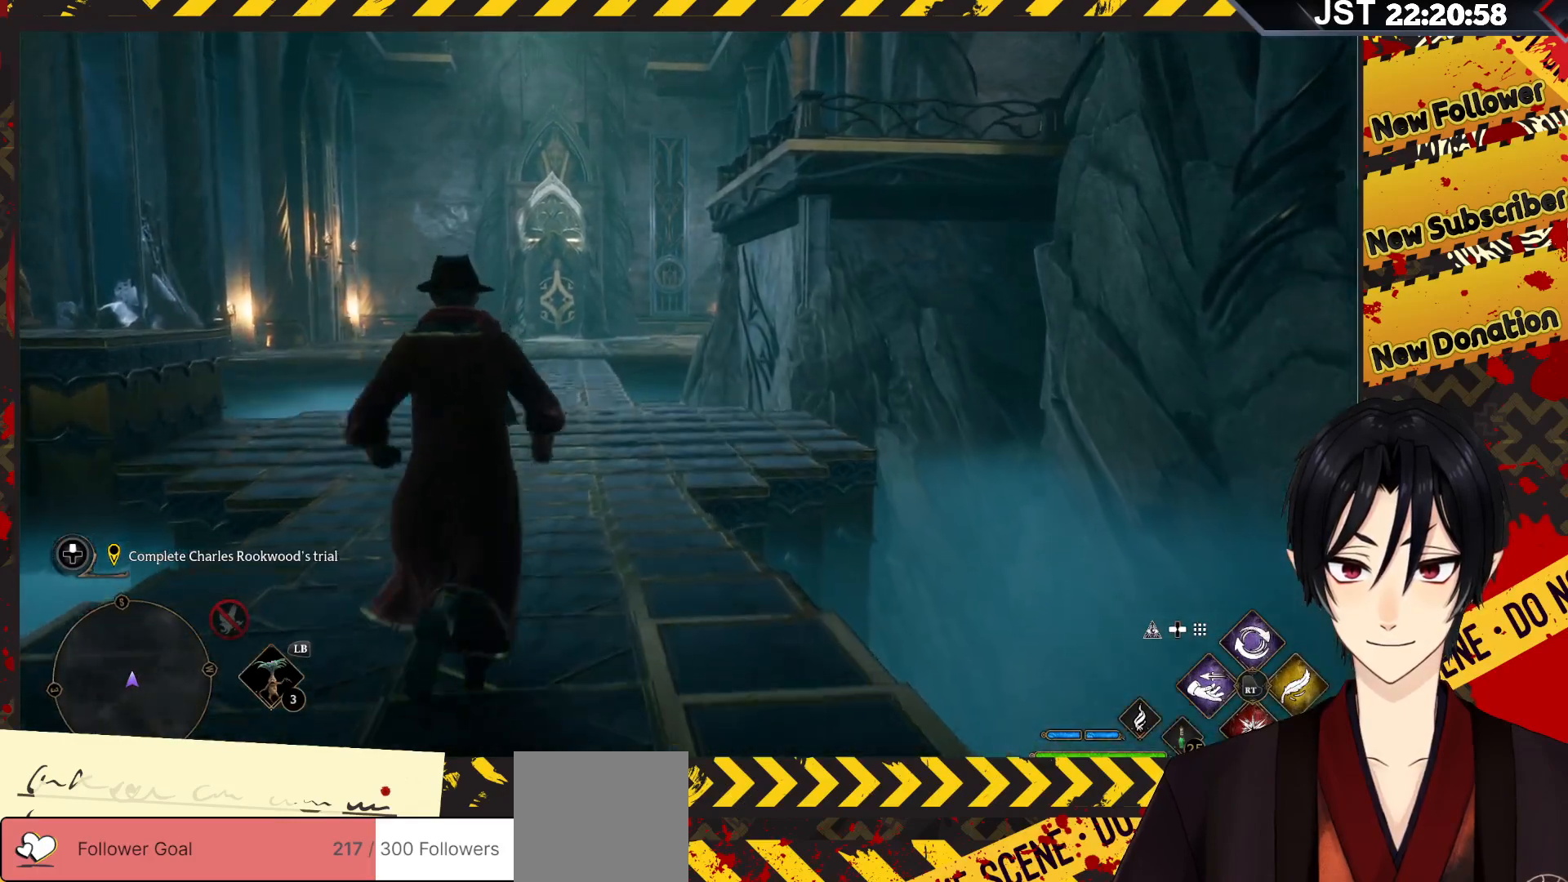
{"buttons": [], "left_stick": "up-left", "right_stick": "center", "events": [[233, "right_stick", "center"], [467, "left_stick", "up-left"]]}
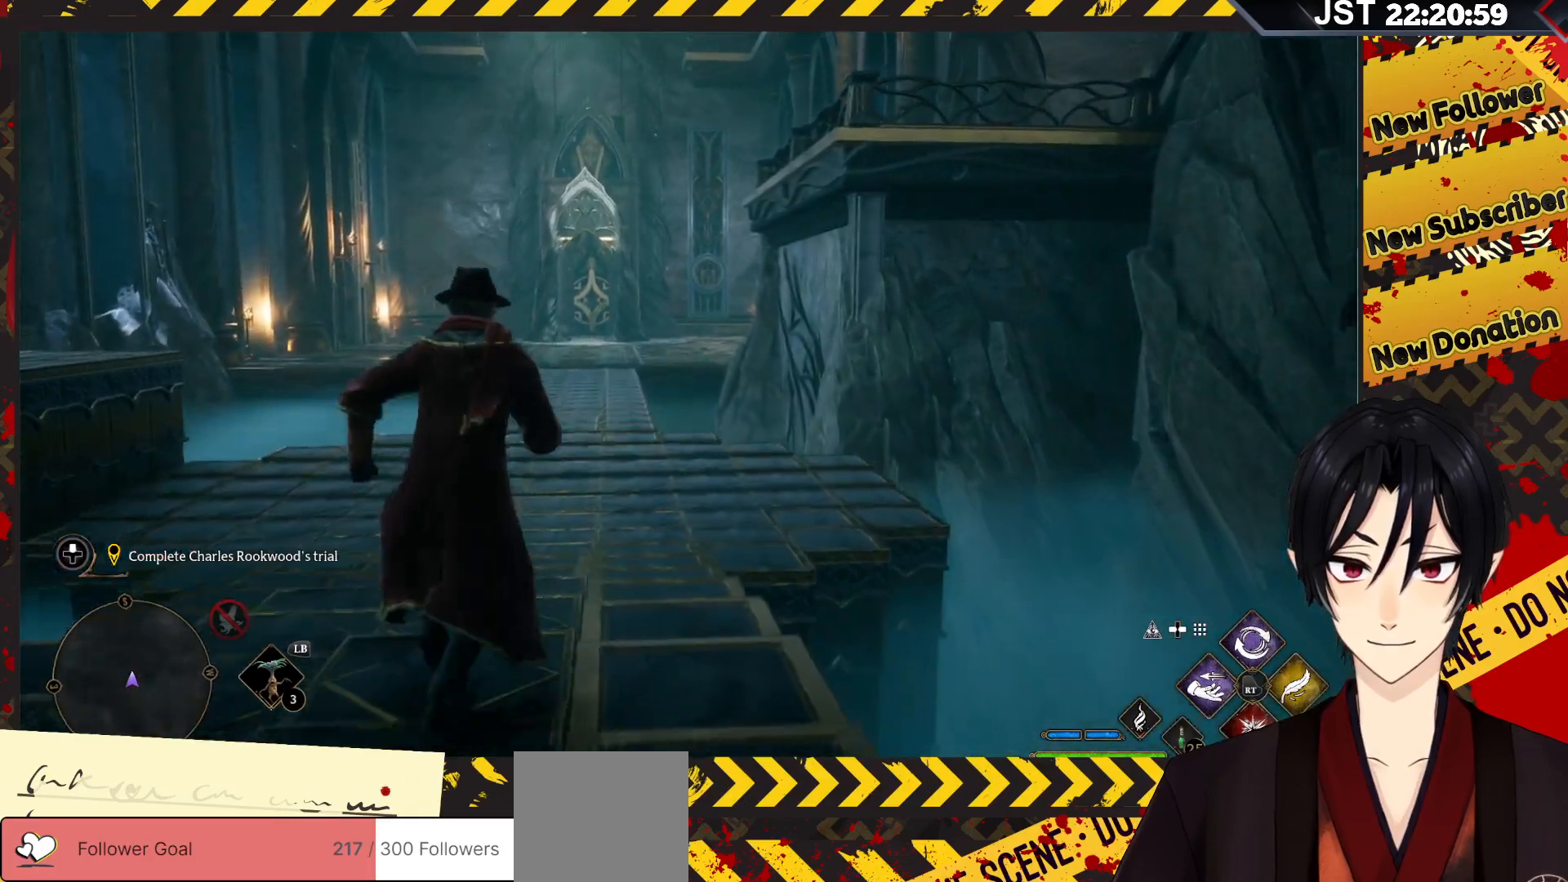
{"buttons": [], "left_stick": "up-left", "right_stick": "center", "events": []}
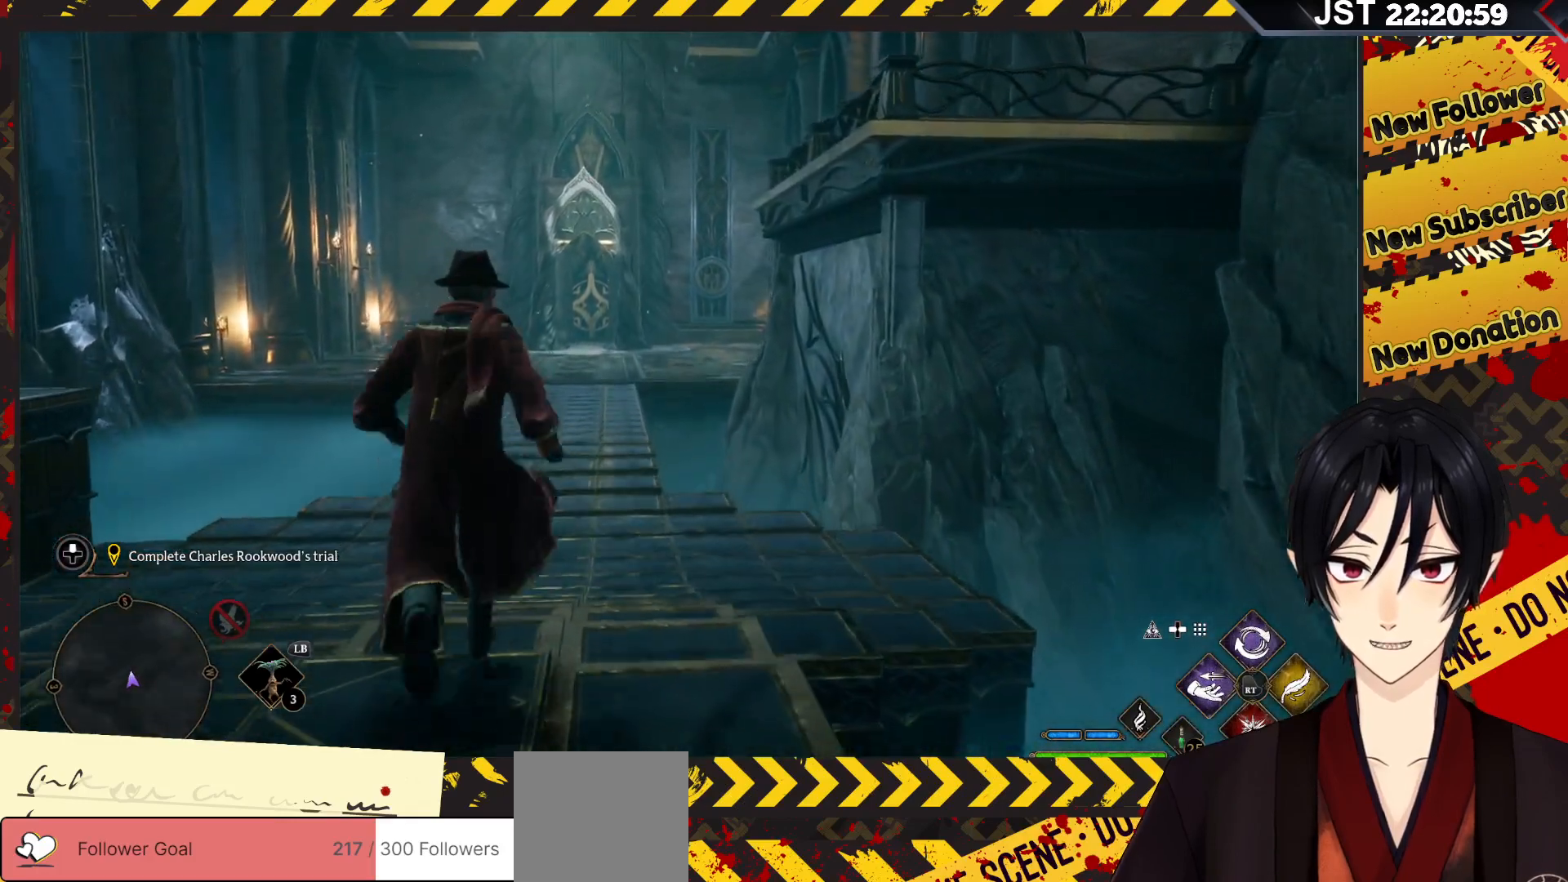
{"buttons": [], "left_stick": "up-left", "right_stick": "center", "events": []}
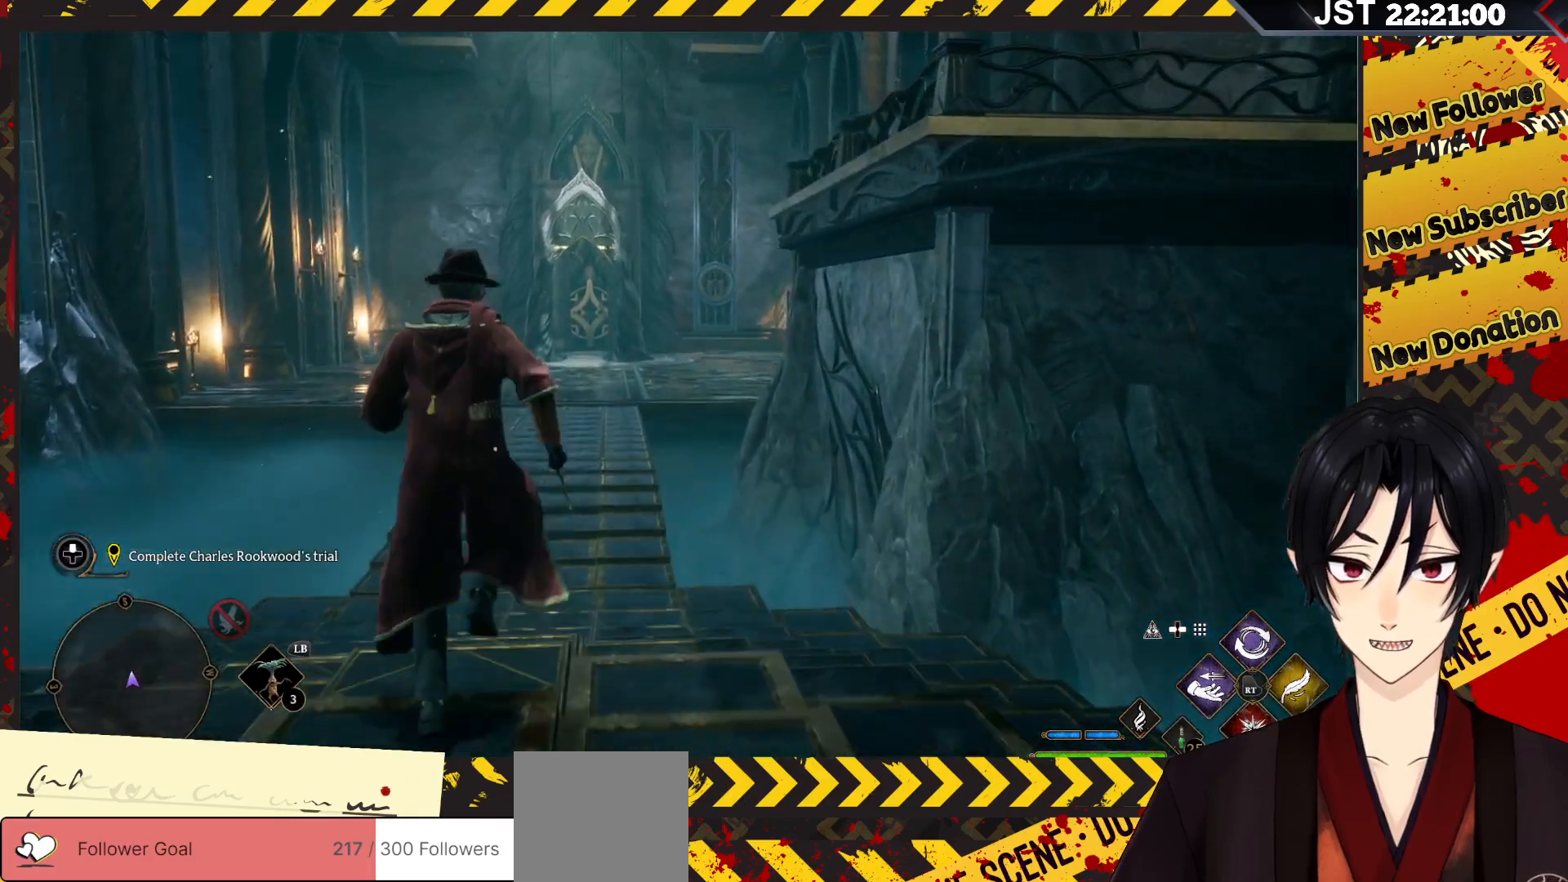
{"buttons": [], "left_stick": "up-left", "right_stick": "center", "events": []}
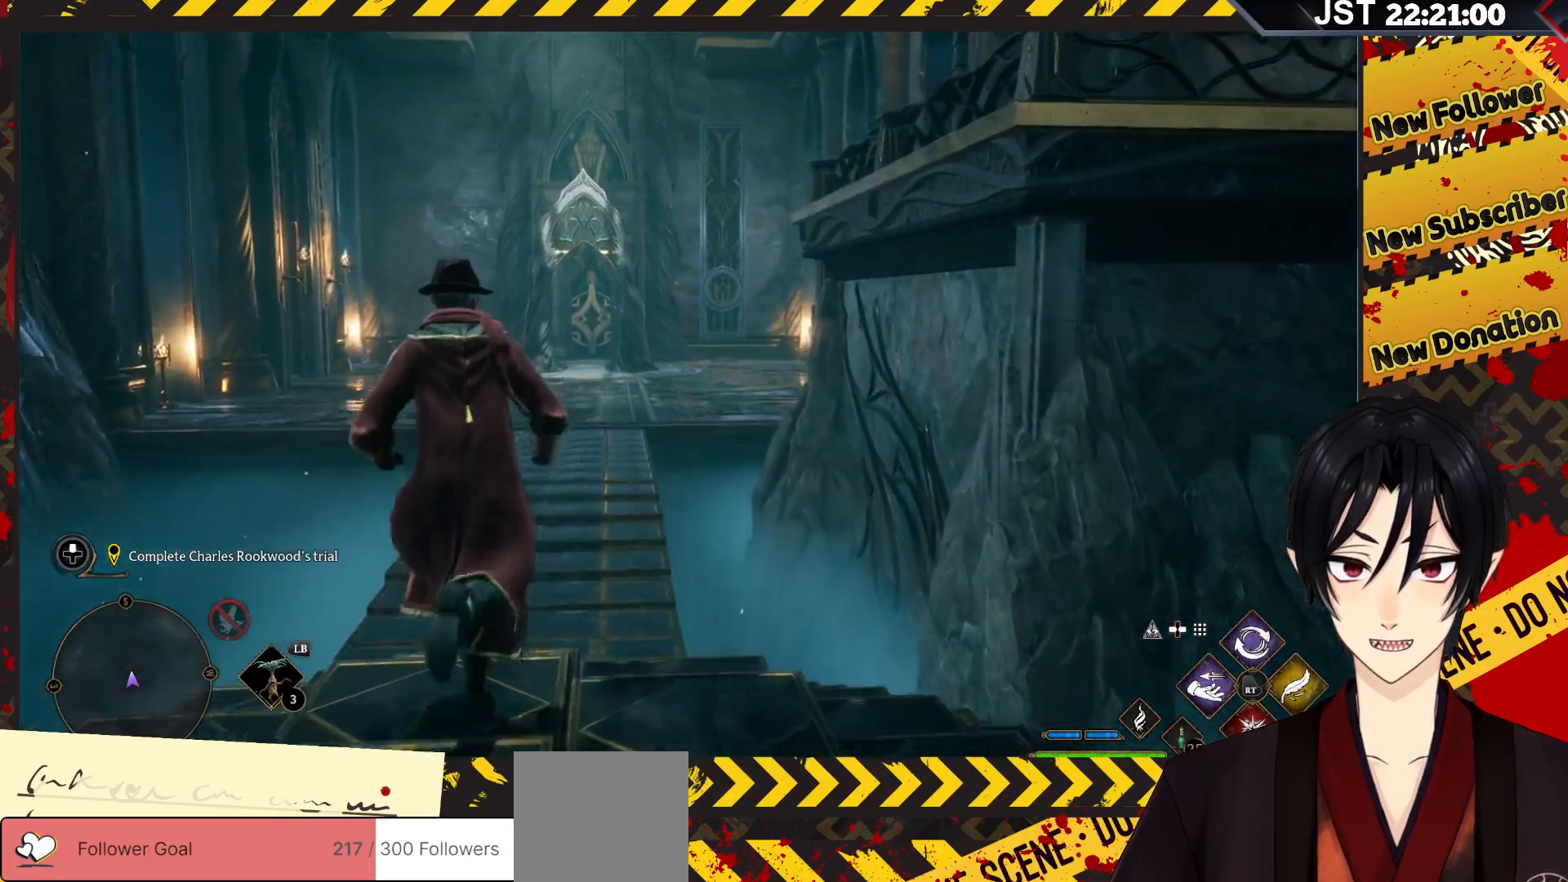
{"buttons": [], "left_stick": "center", "right_stick": "right", "events": [[83, "right_stick", "up-right"], [283, "left_stick", "center"], [417, "right_stick", "right"]]}
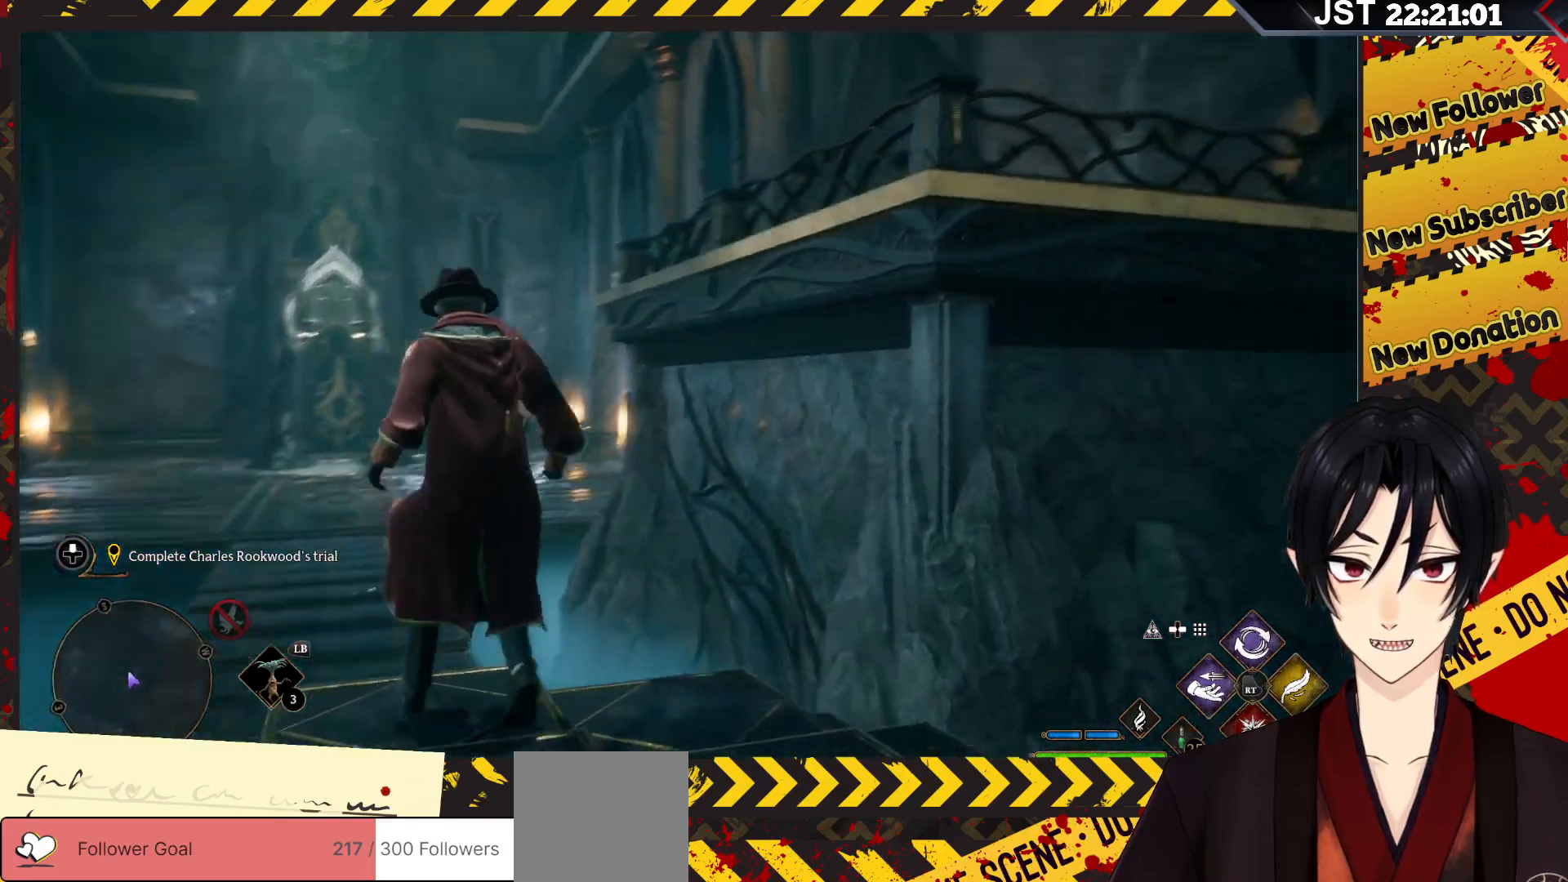
{"buttons": [], "left_stick": "center", "right_stick": "center", "events": [[167, "right_stick", "center"]]}
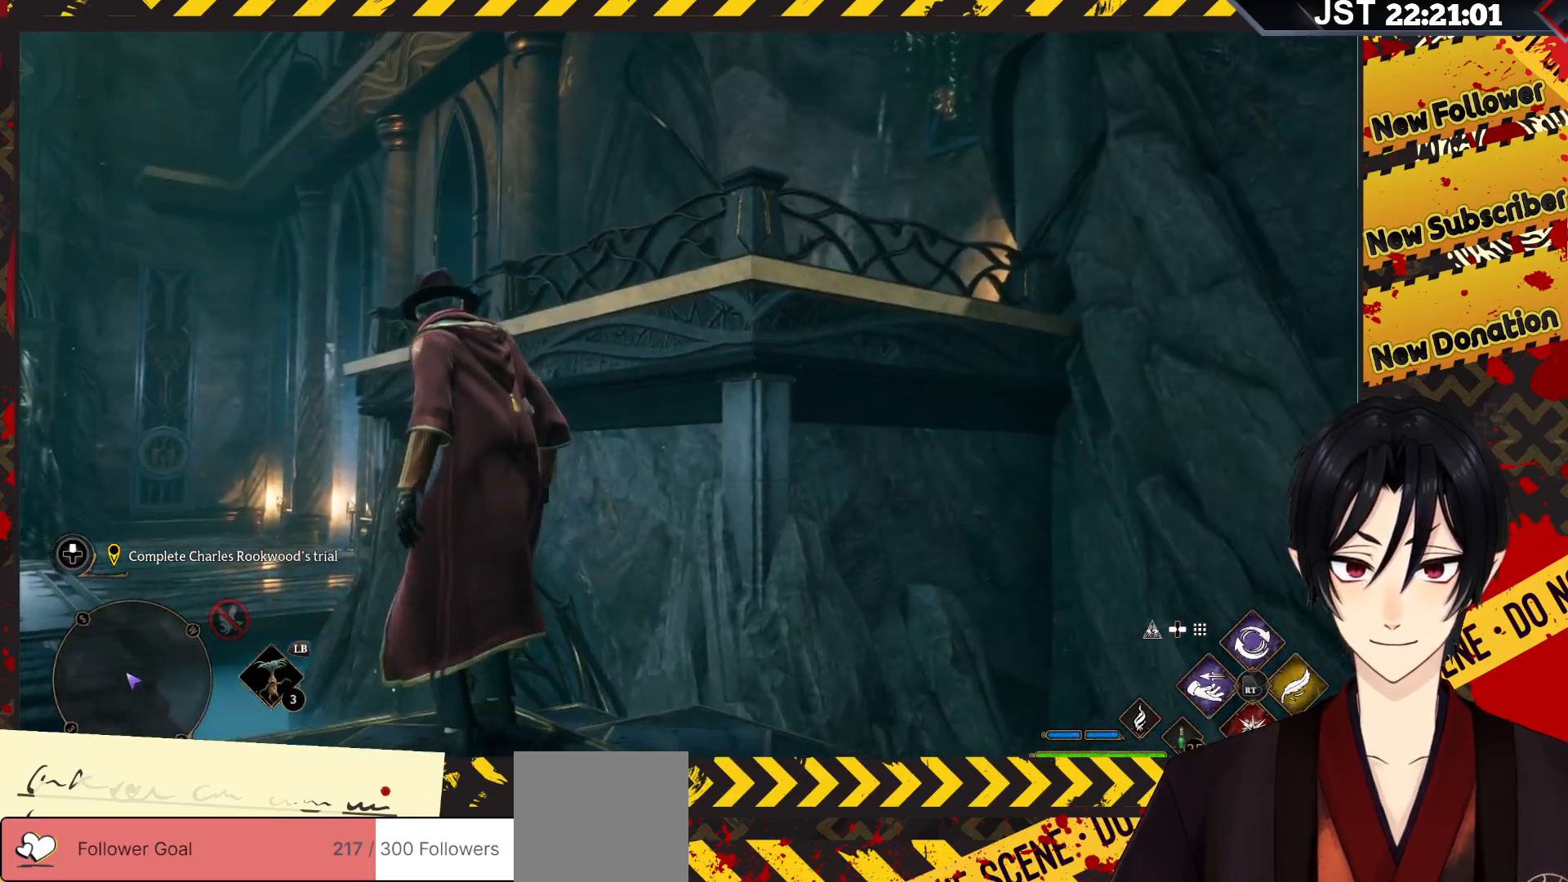
{"buttons": [], "left_stick": "up-left", "right_stick": "center", "events": [[117, "left_stick", "up-left"]]}
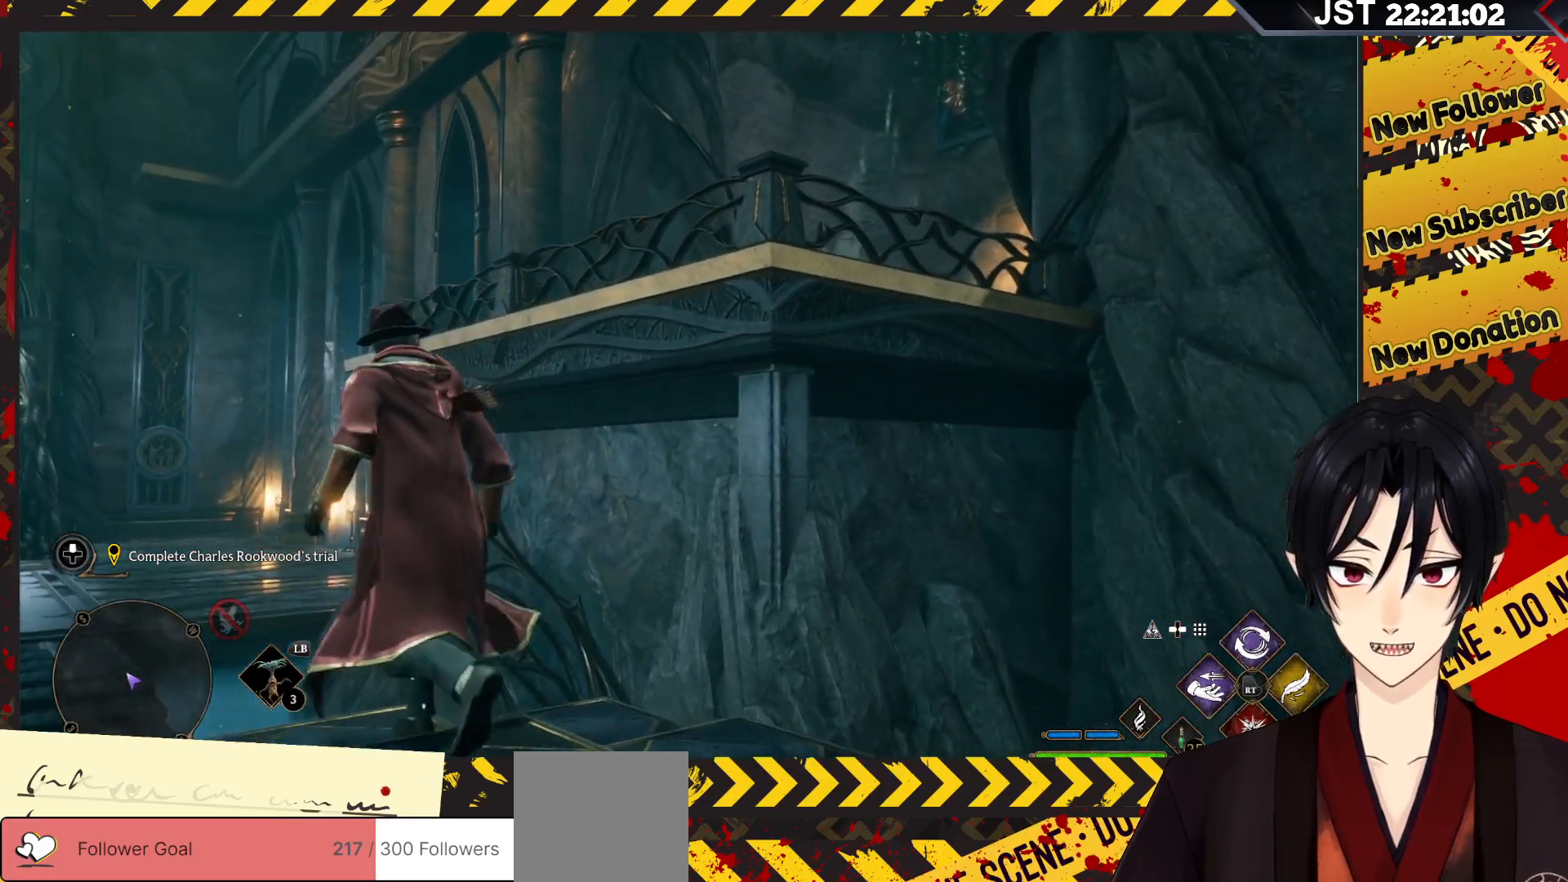
{"buttons": [], "left_stick": "up-left", "right_stick": "center", "events": []}
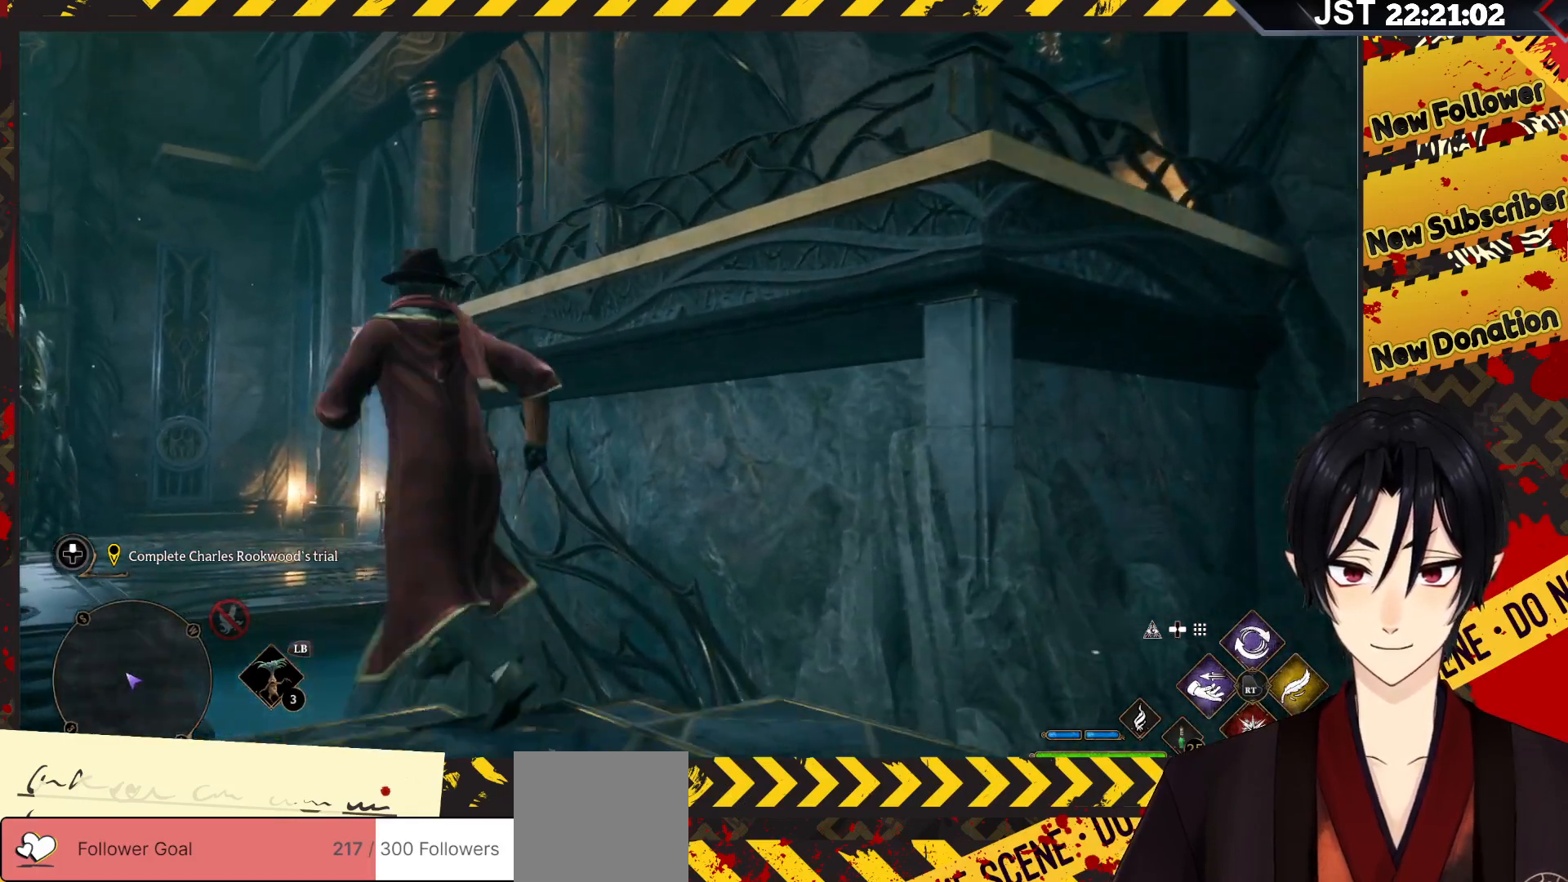
{"buttons": [], "left_stick": "up-left", "right_stick": "center", "events": []}
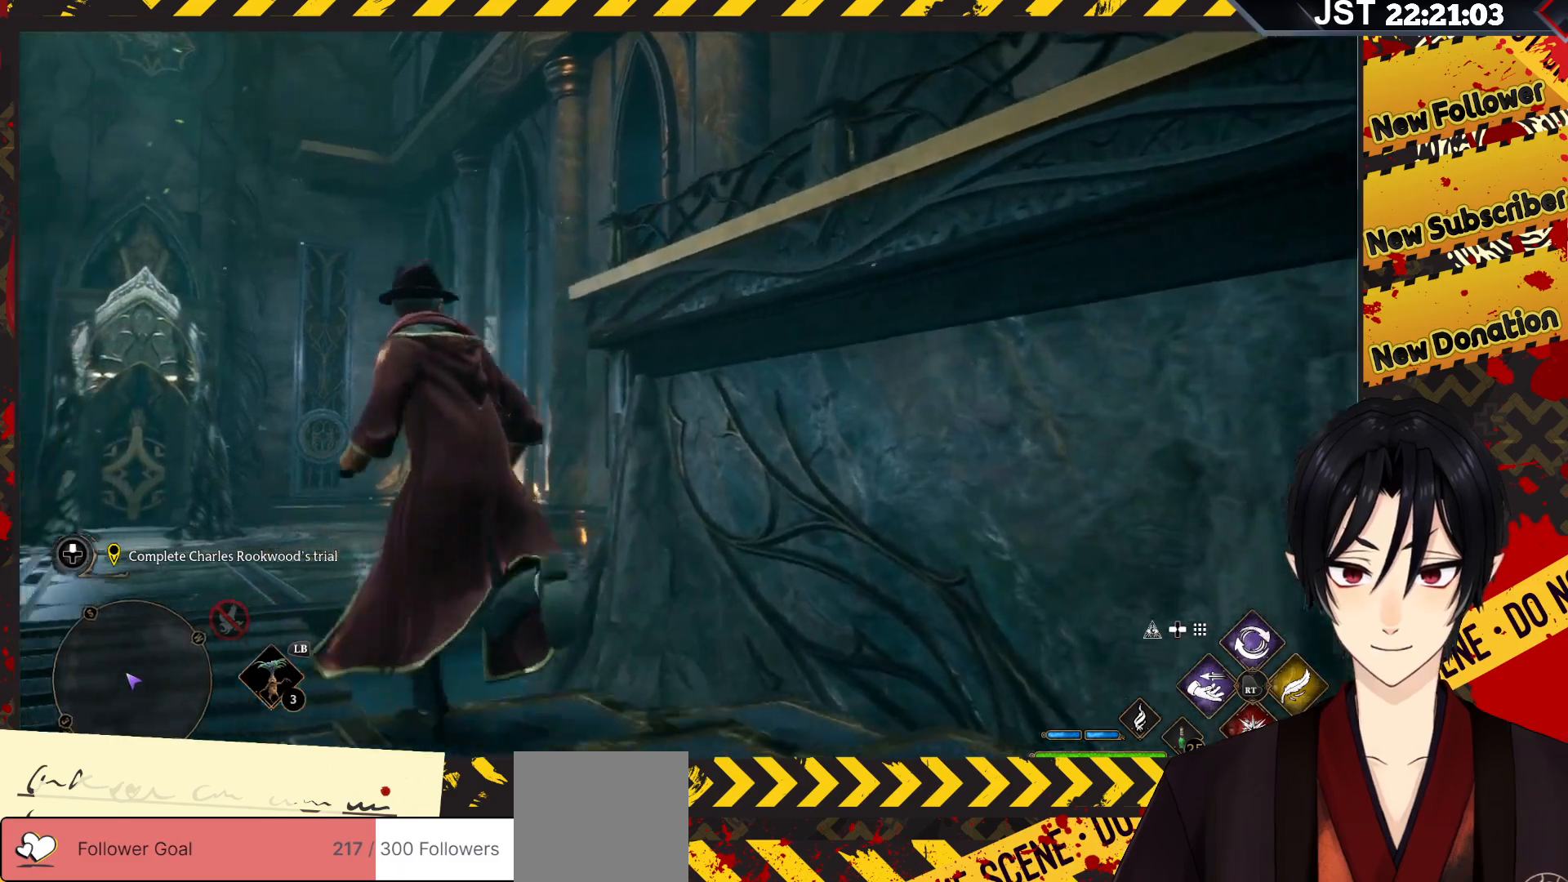
{"buttons": [], "left_stick": "up-left", "right_stick": "center", "events": []}